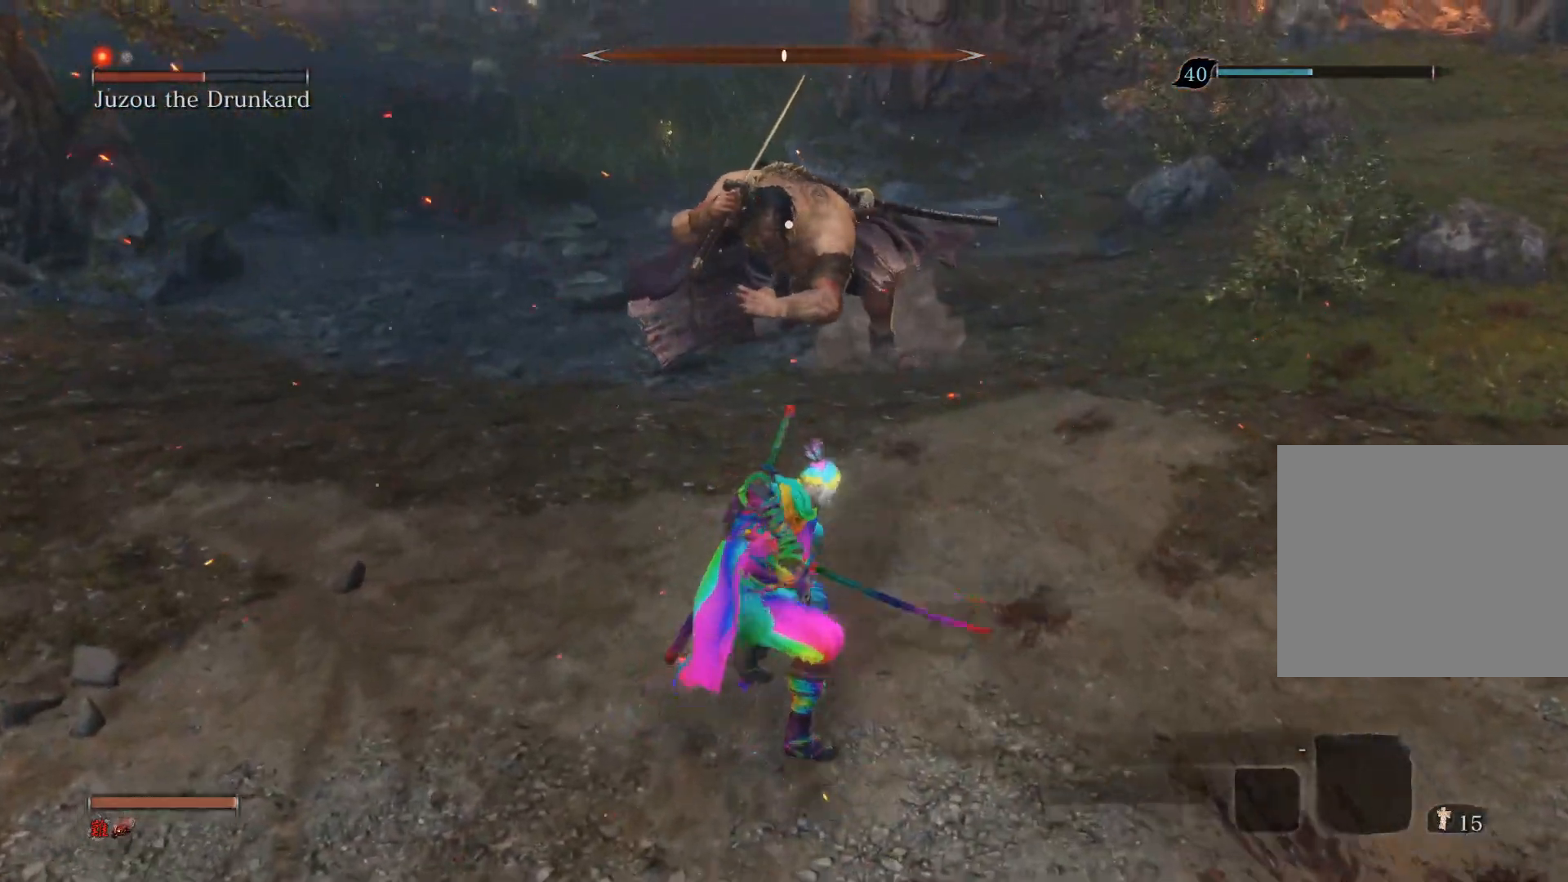
Gameplay with a controller (PlayStation layout); each line is a JSON object with the inputs held at the frame after it. "events" lists button and stick changes between this image and that frame as [ms after this image, input, new state], when the widget could be followed in between.
{"buttons": [], "left_stick": "center", "right_stick": "center", "events": [[417, "R1", "up"]]}
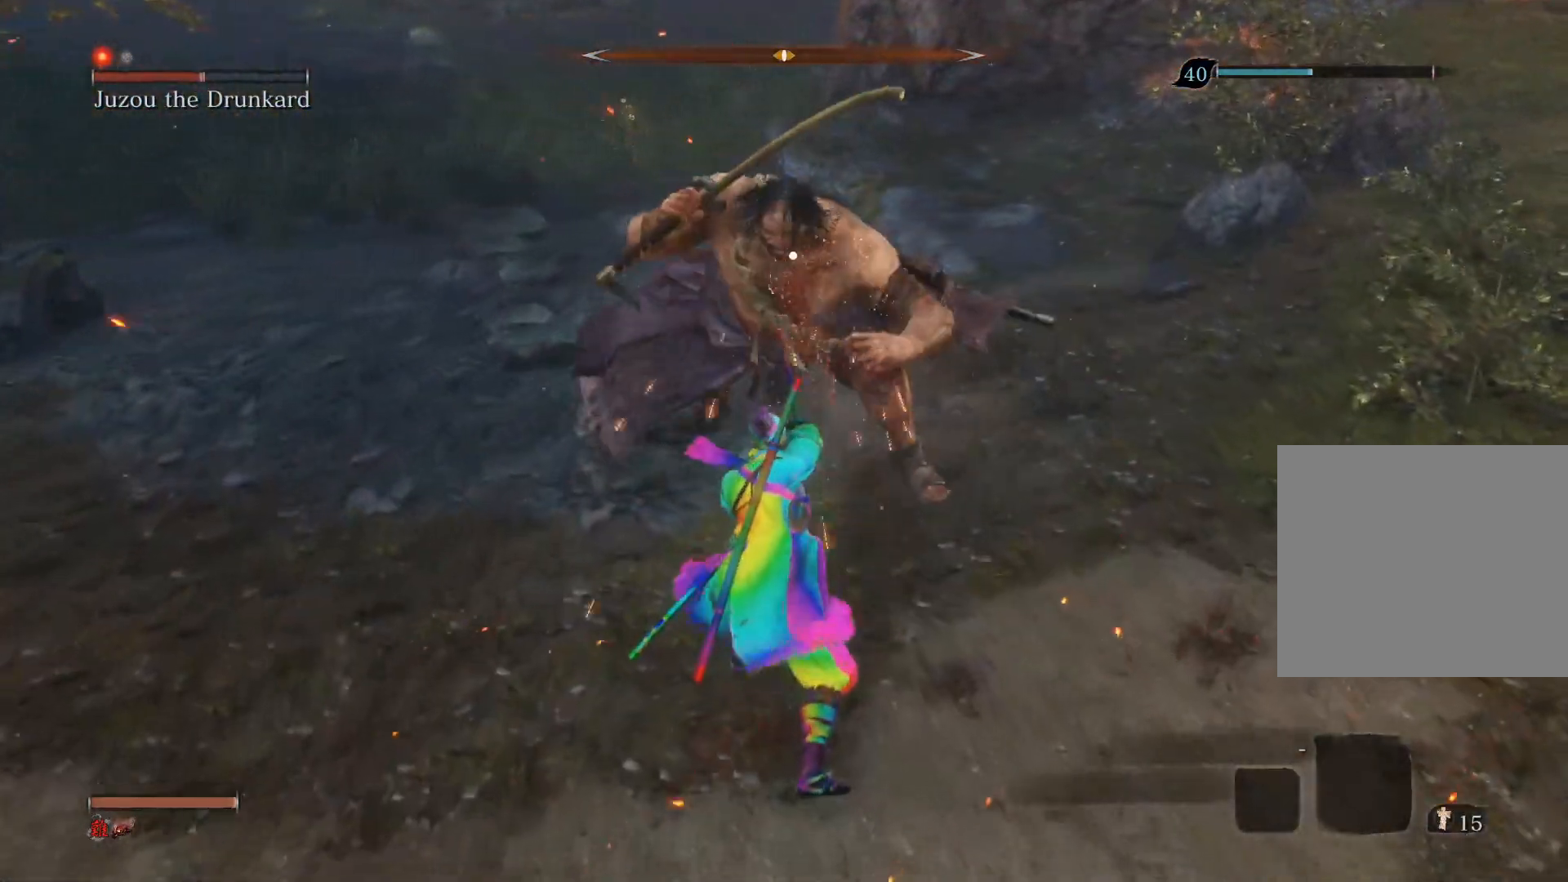
{"buttons": [], "left_stick": "down", "right_stick": "center", "events": [[33, "R3", "down"], [150, "left_stick", "down"], [200, "R3", "up"]]}
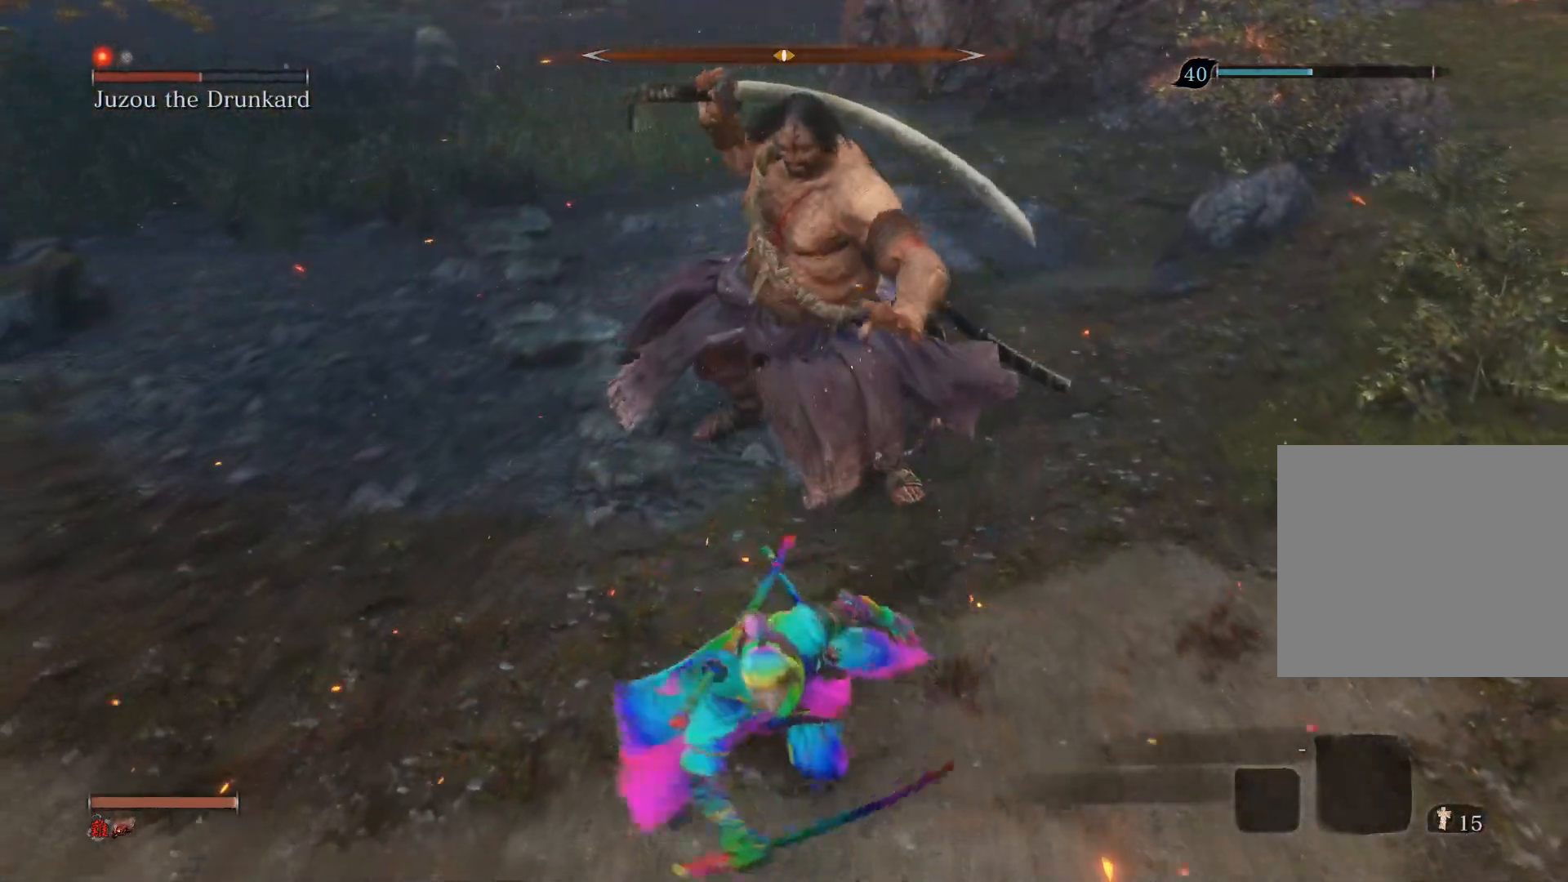
{"buttons": [], "left_stick": "down", "right_stick": "center", "events": []}
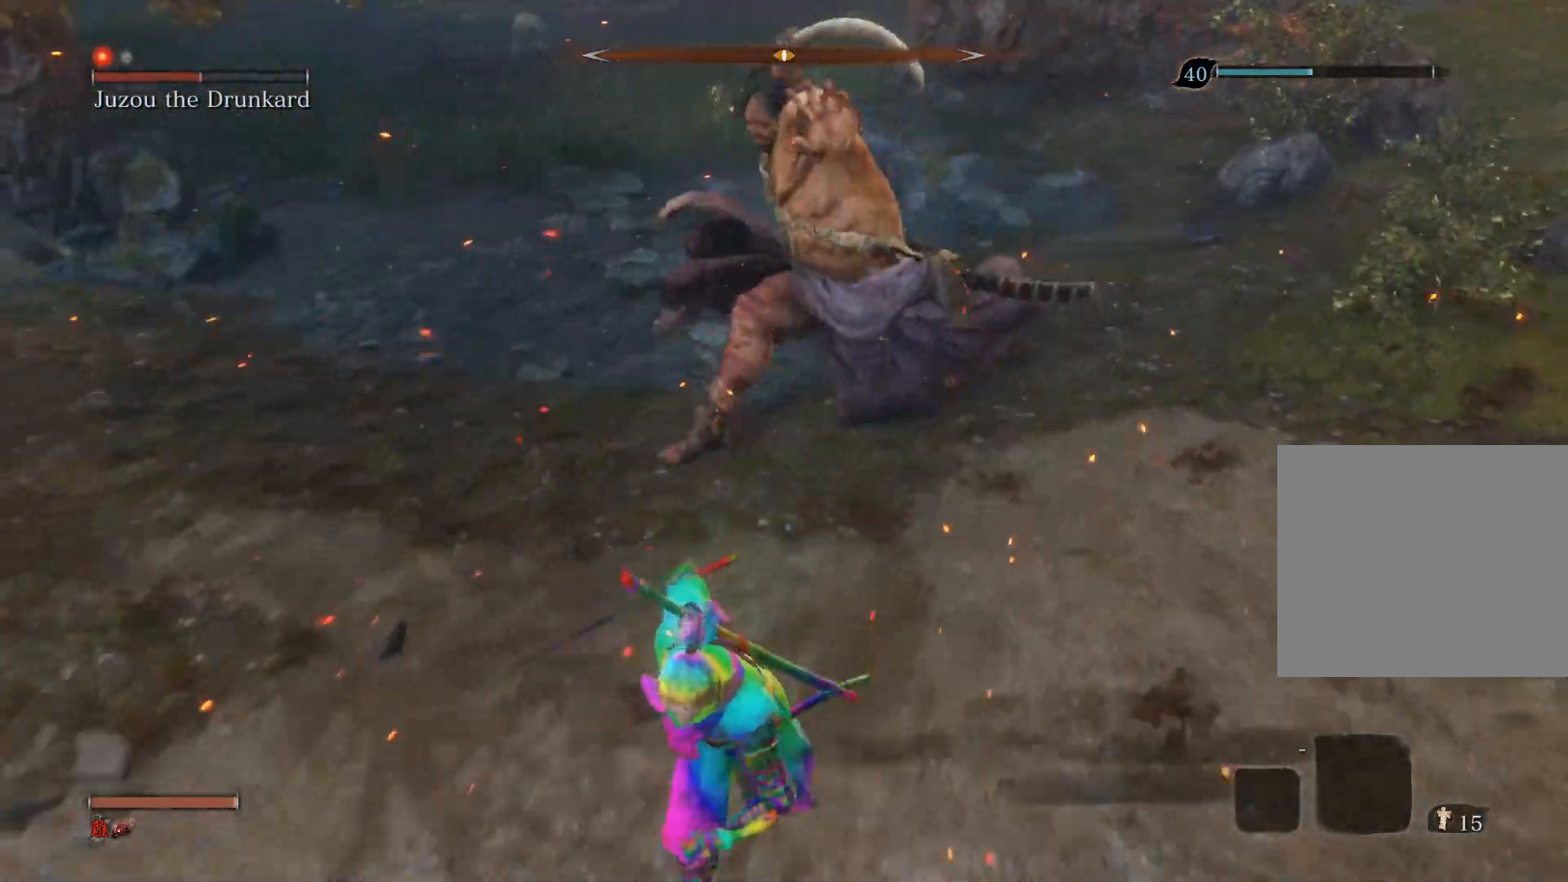
{"buttons": [], "left_stick": "down", "right_stick": "center", "events": []}
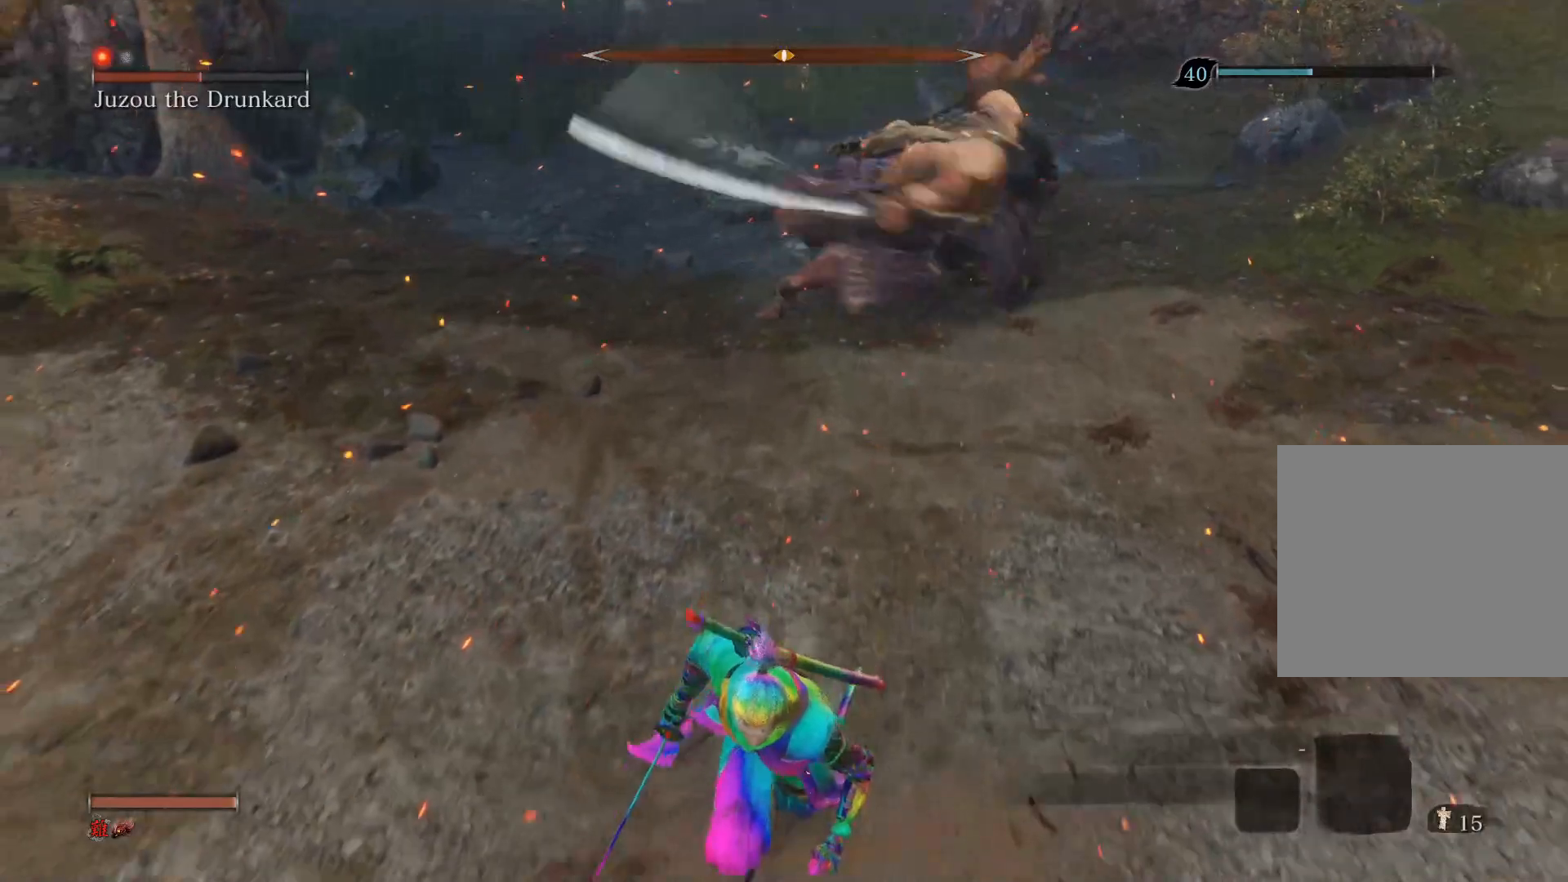
{"buttons": [], "left_stick": "up", "right_stick": "center", "events": [[233, "left_stick", "center"], [317, "left_stick", "up"]]}
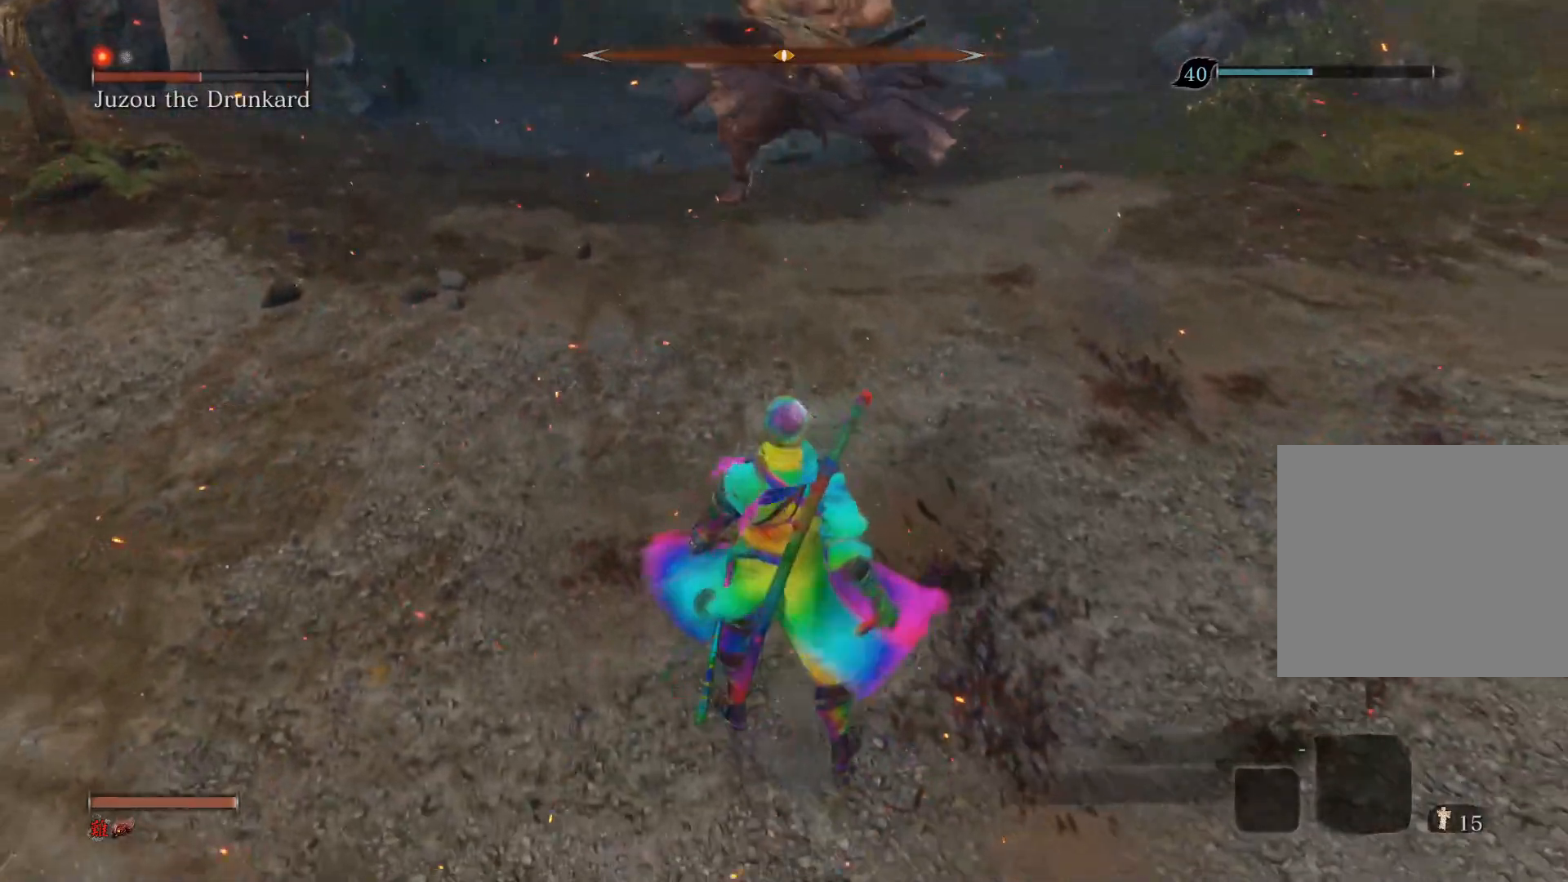
{"buttons": [], "left_stick": "center", "right_stick": "center", "events": [[67, "left_stick", "center"], [350, "right_stick", "down-left"], [483, "right_stick", "center"]]}
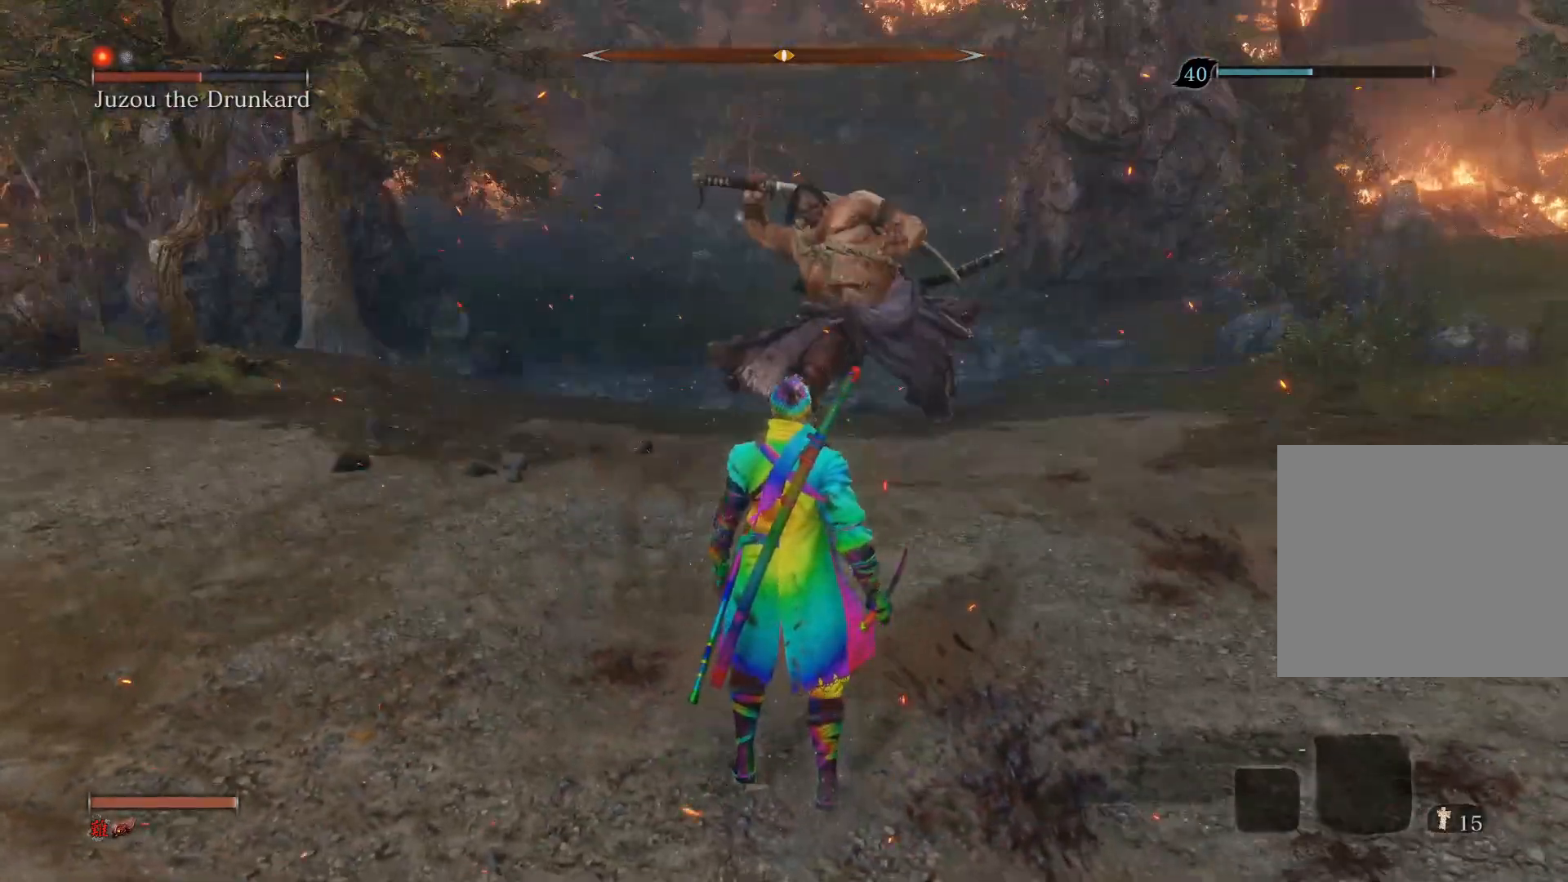
{"buttons": [], "left_stick": "center", "right_stick": "center", "events": []}
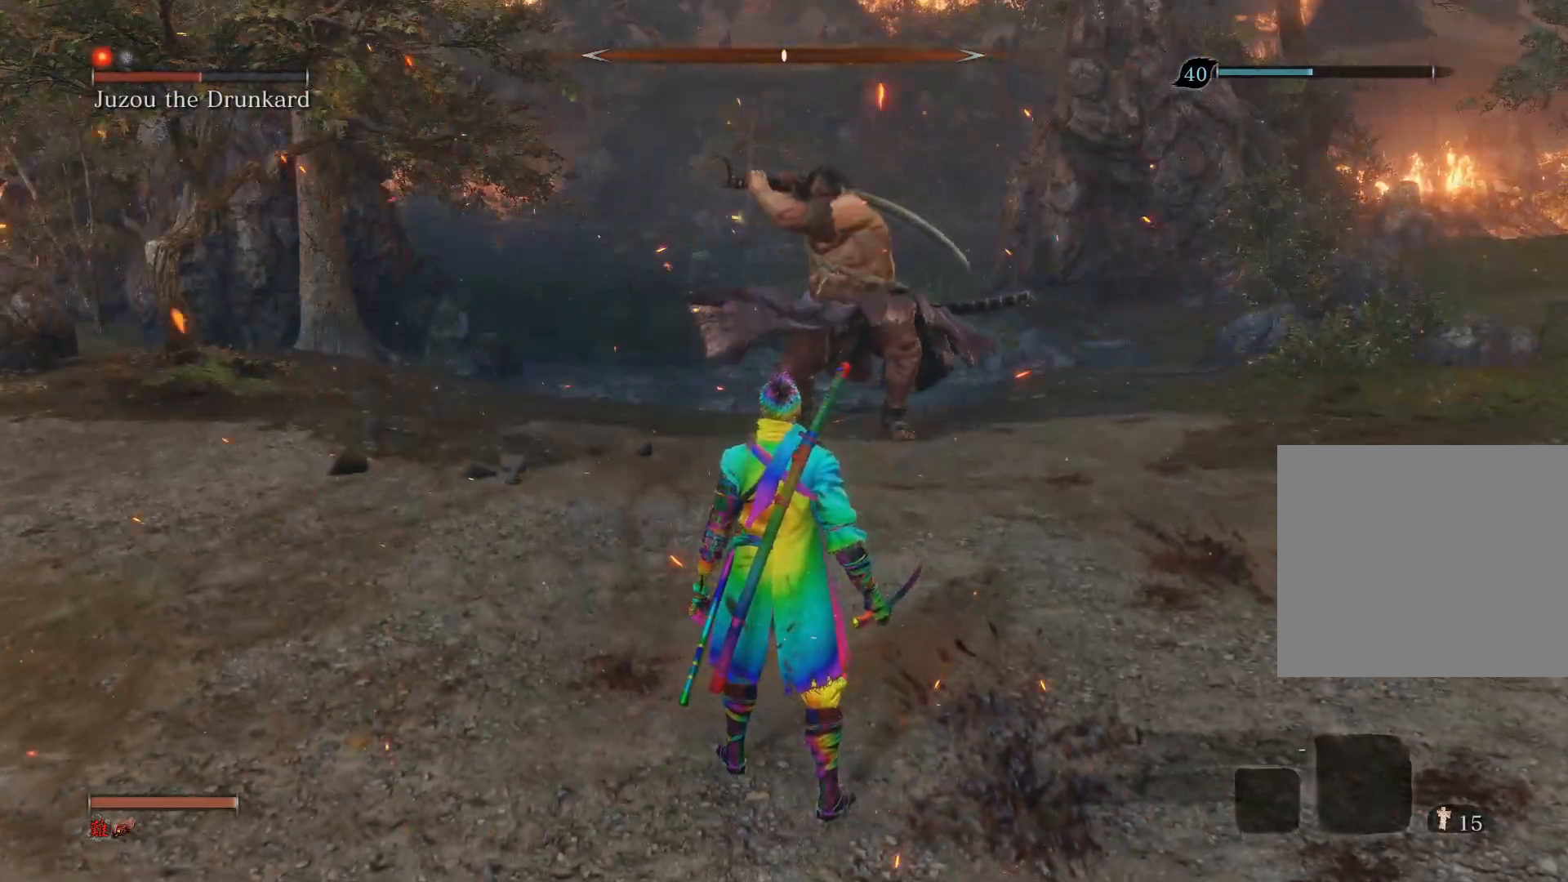
{"buttons": [], "left_stick": "up", "right_stick": "center", "events": [[300, "left_stick", "up-left"], [433, "left_stick", "up"]]}
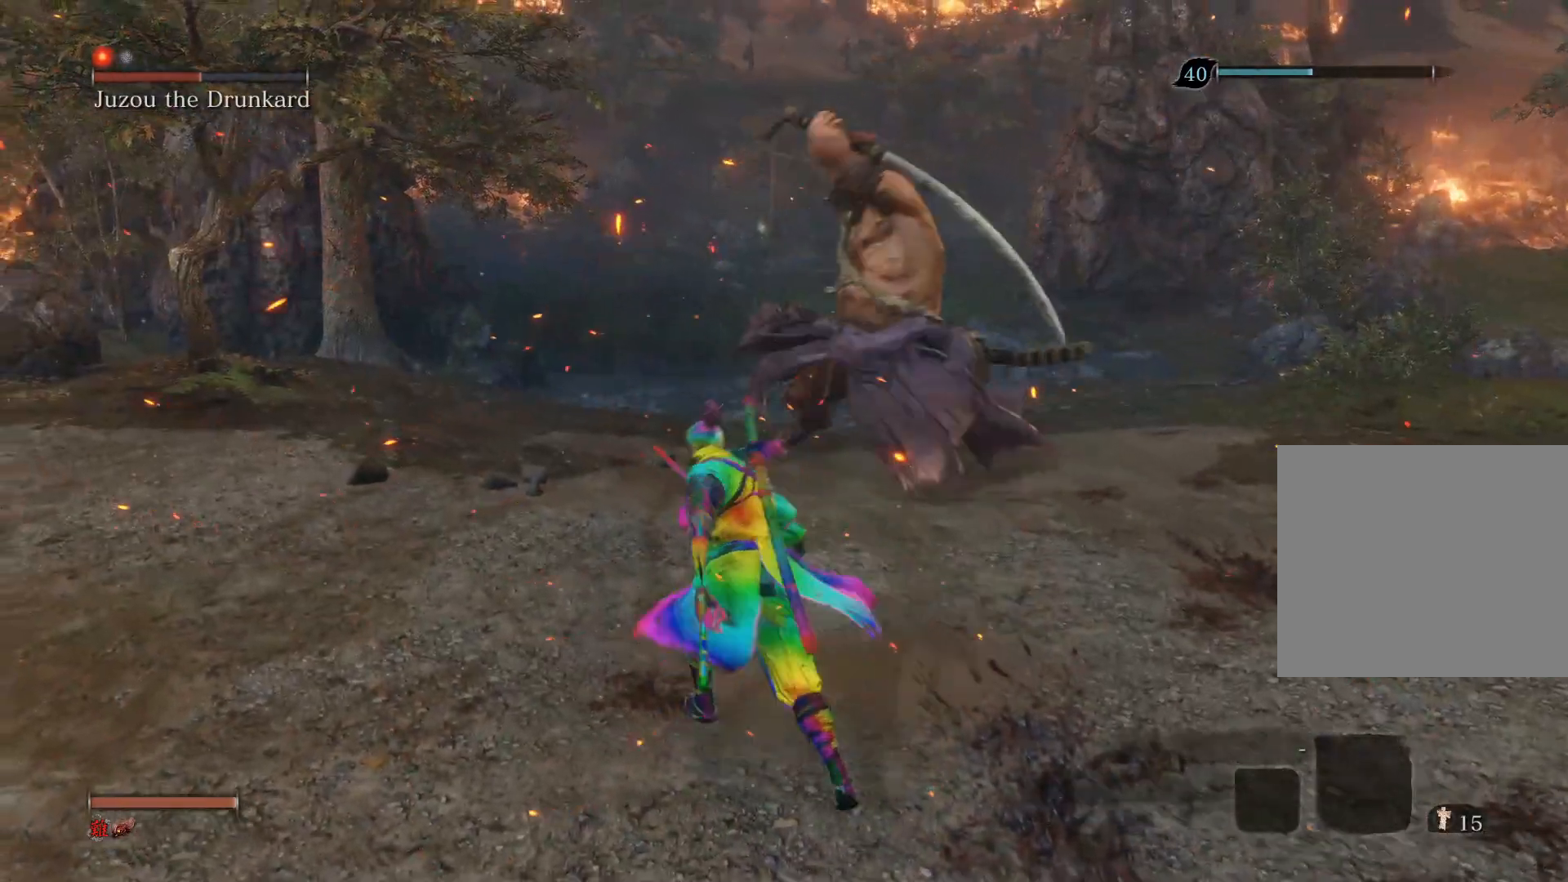
{"buttons": [], "left_stick": "up", "right_stick": "center", "events": []}
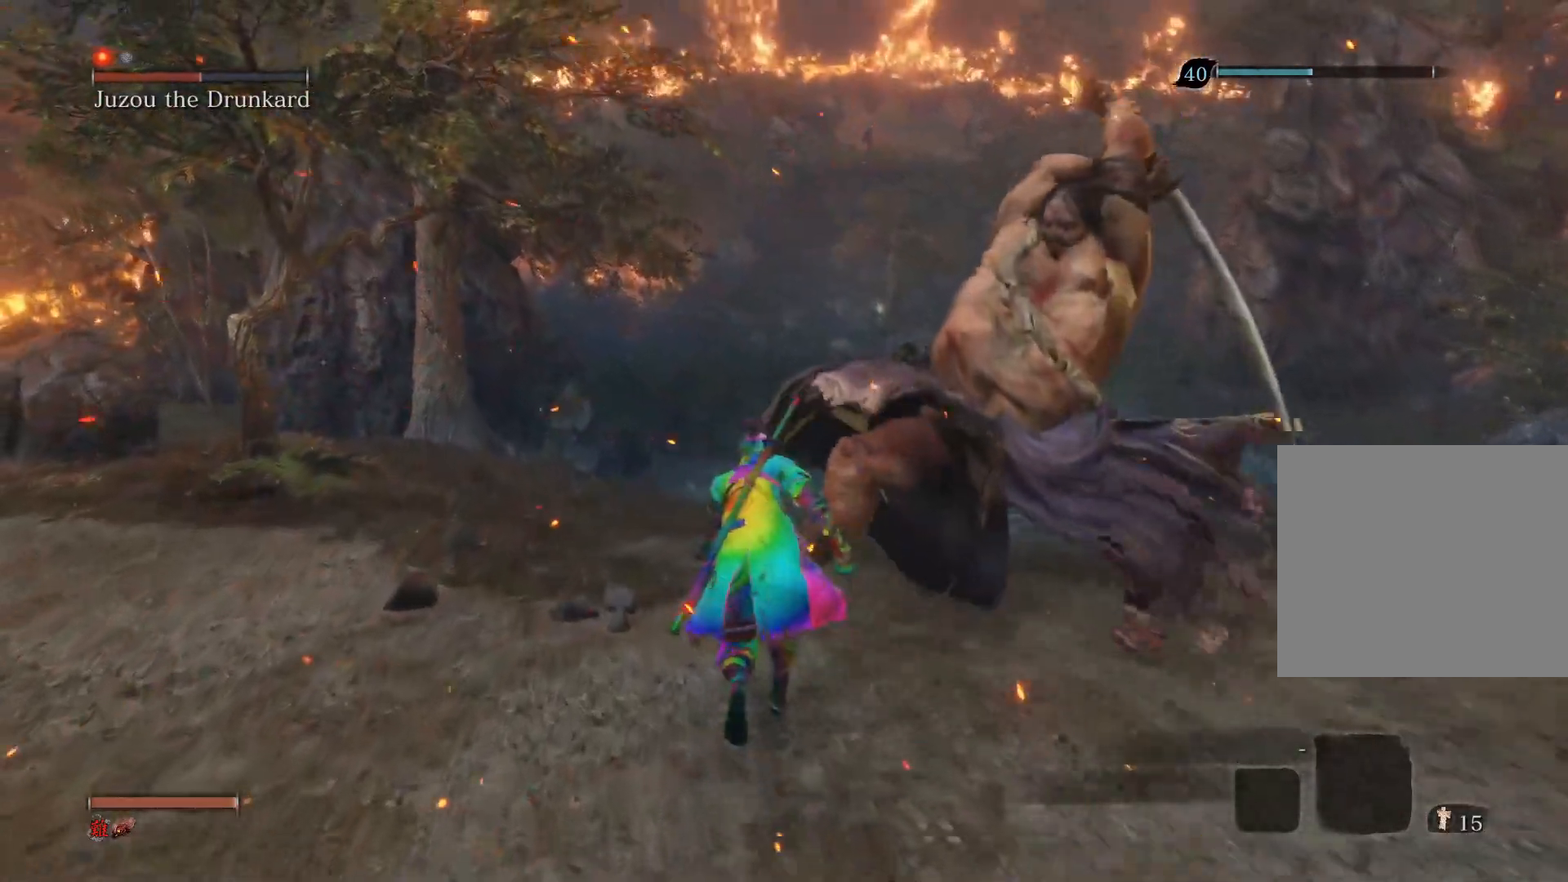
{"buttons": ["R1"], "left_stick": "up-right", "right_stick": "right", "events": [[150, "CIRCLE", "down"], [250, "CIRCLE", "up"], [417, "right_stick", "right"], [450, "R1", "down"], [450, "left_stick", "up-right"]]}
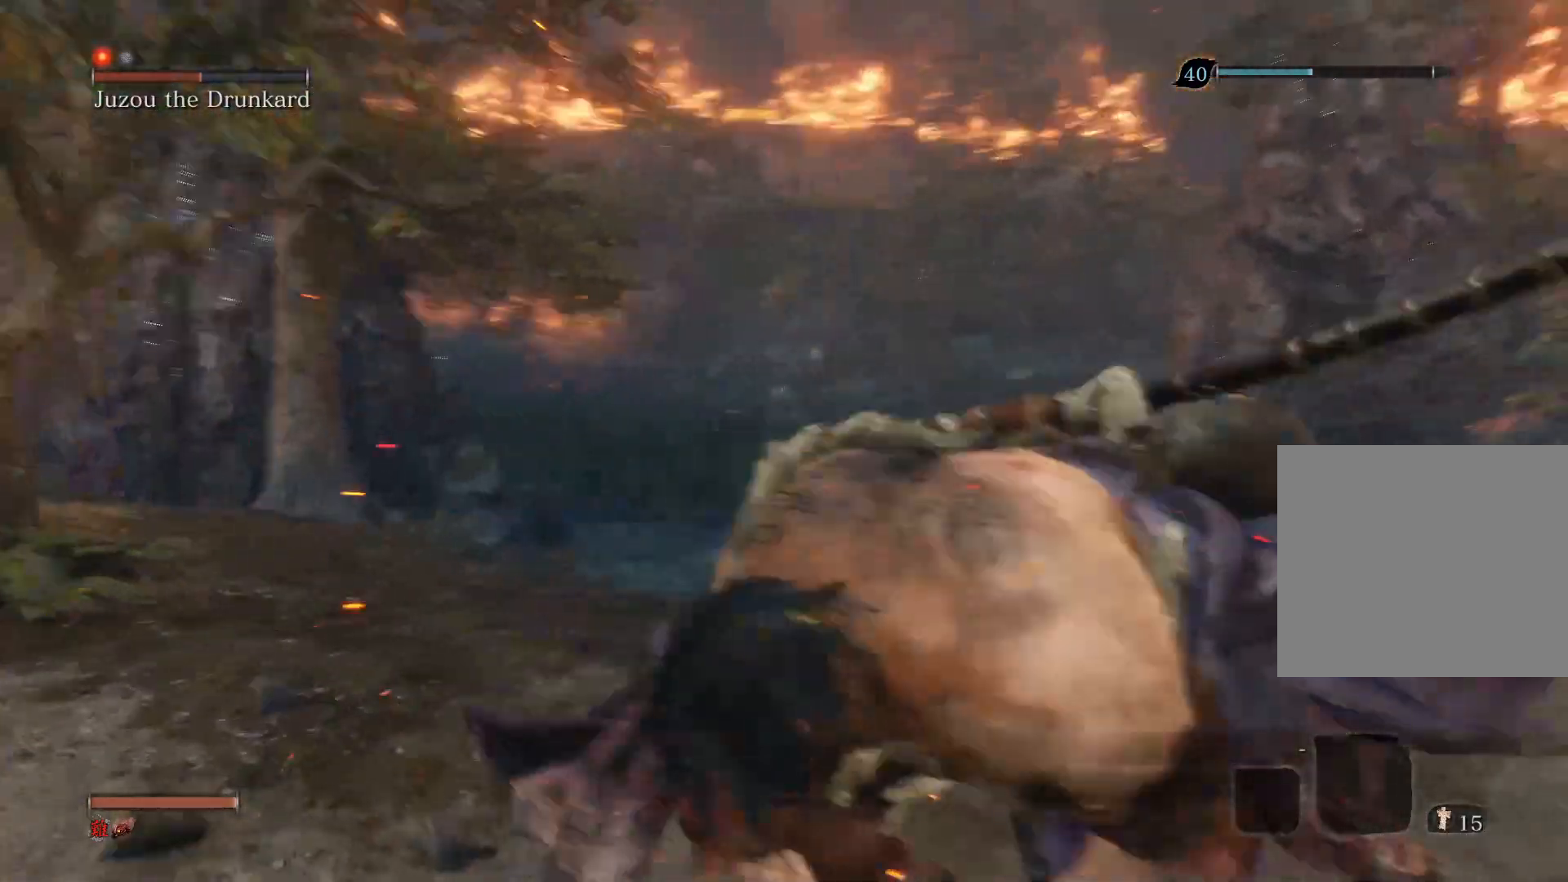
{"buttons": [], "left_stick": "up", "right_stick": "right", "events": [[150, "R1", "up"], [500, "left_stick", "up"]]}
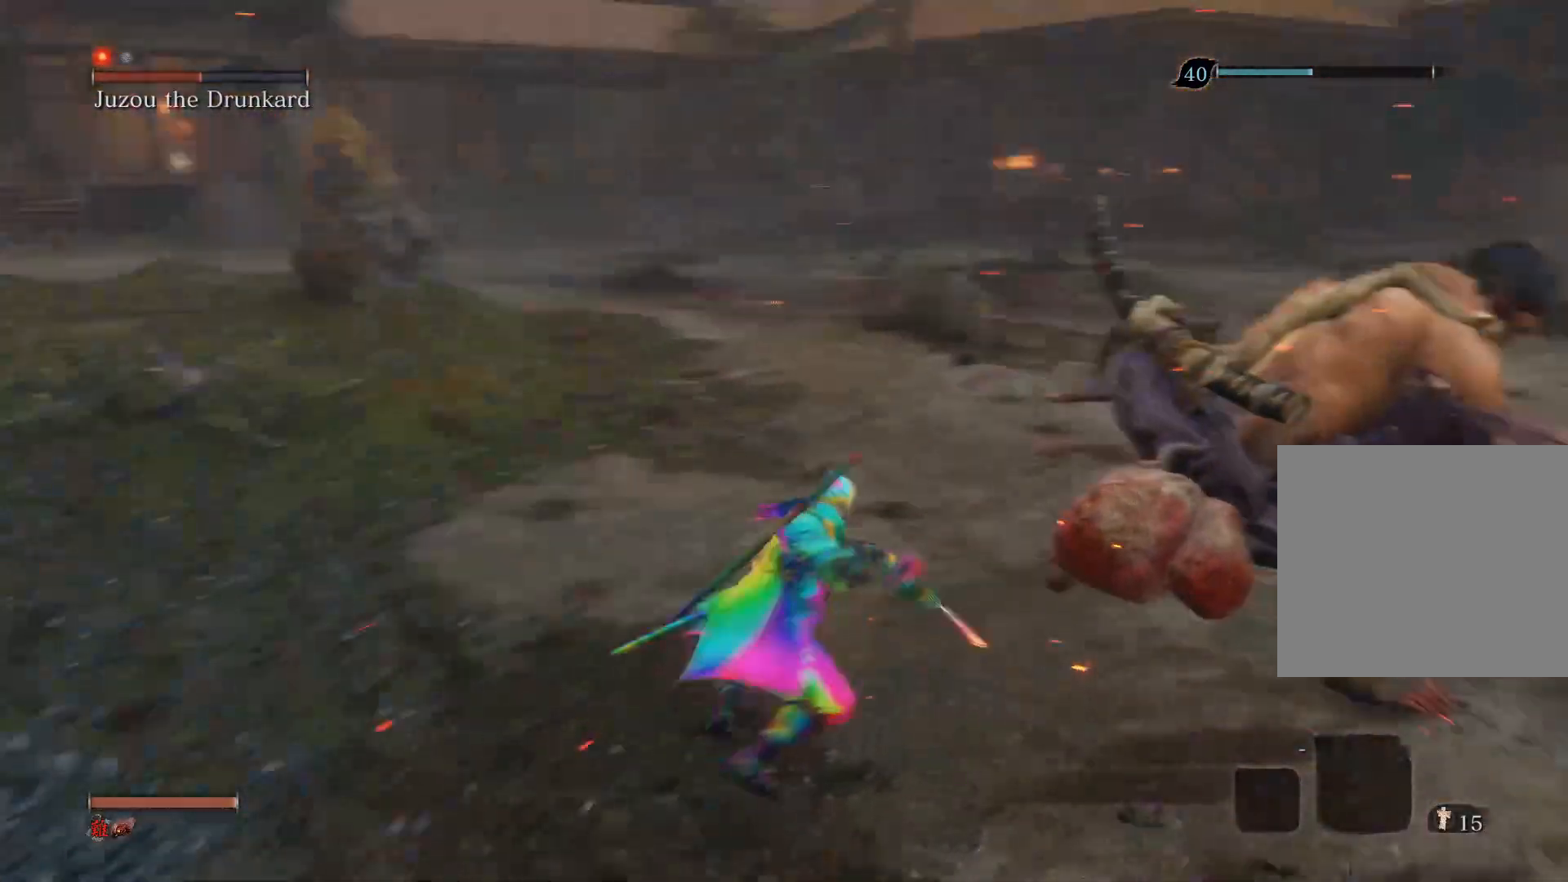
{"buttons": [], "left_stick": "up", "right_stick": "right", "events": [[83, "R1", "down"], [183, "R1", "up"], [267, "R1", "down"], [283, "right_stick", "up-right"], [383, "right_stick", "right"], [400, "R1", "up"]]}
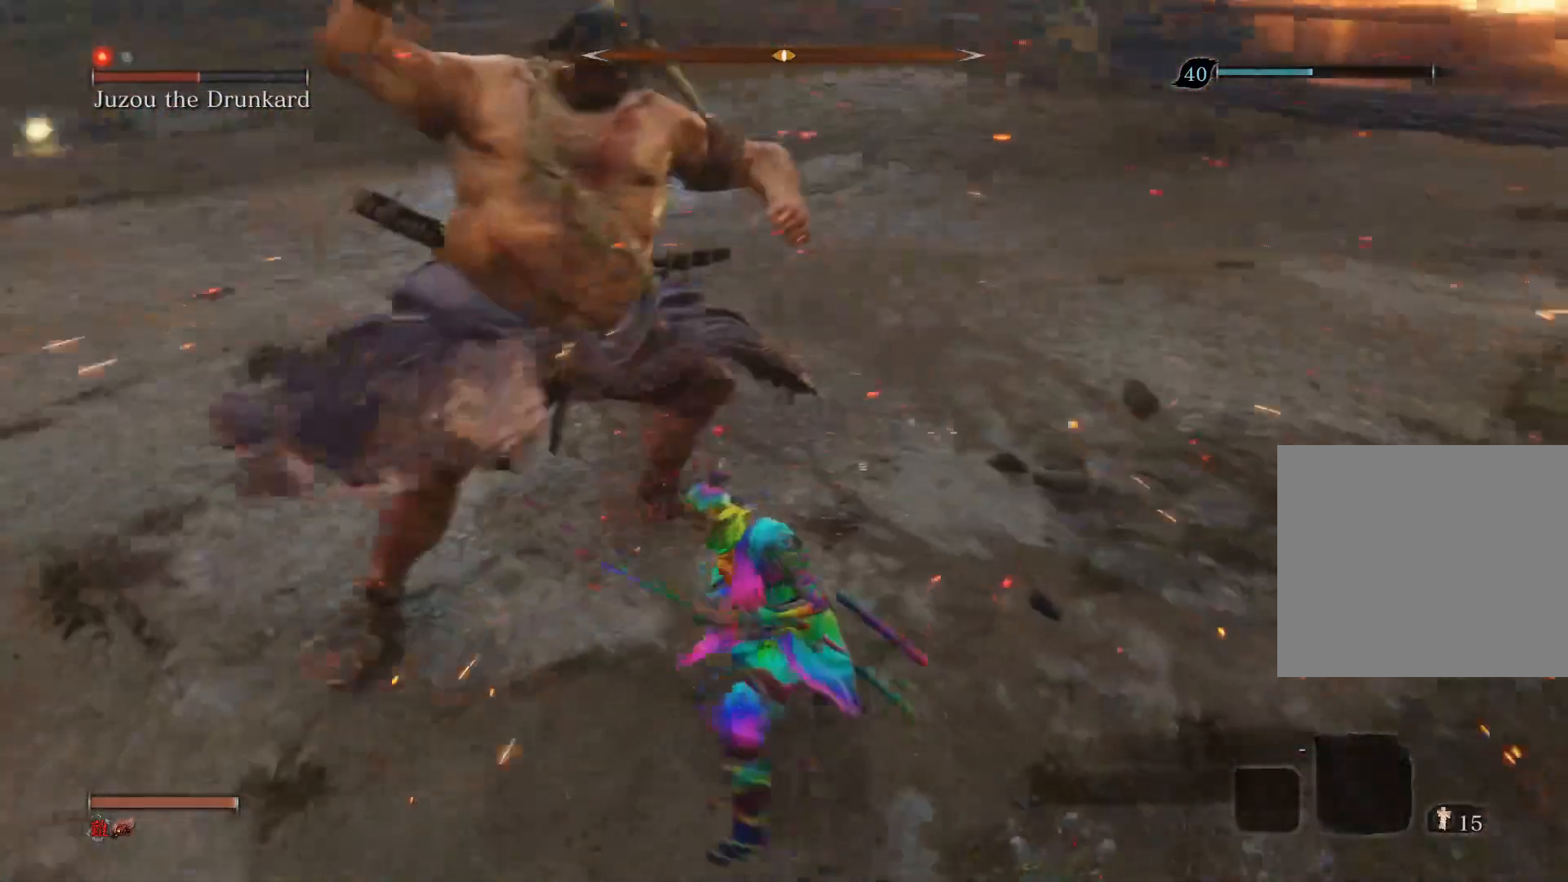
{"buttons": [], "left_stick": "down", "right_stick": "center", "events": [[17, "right_stick", "center"], [150, "left_stick", "up-left"], [267, "left_stick", "left"], [367, "left_stick", "down-left"], [483, "left_stick", "down"]]}
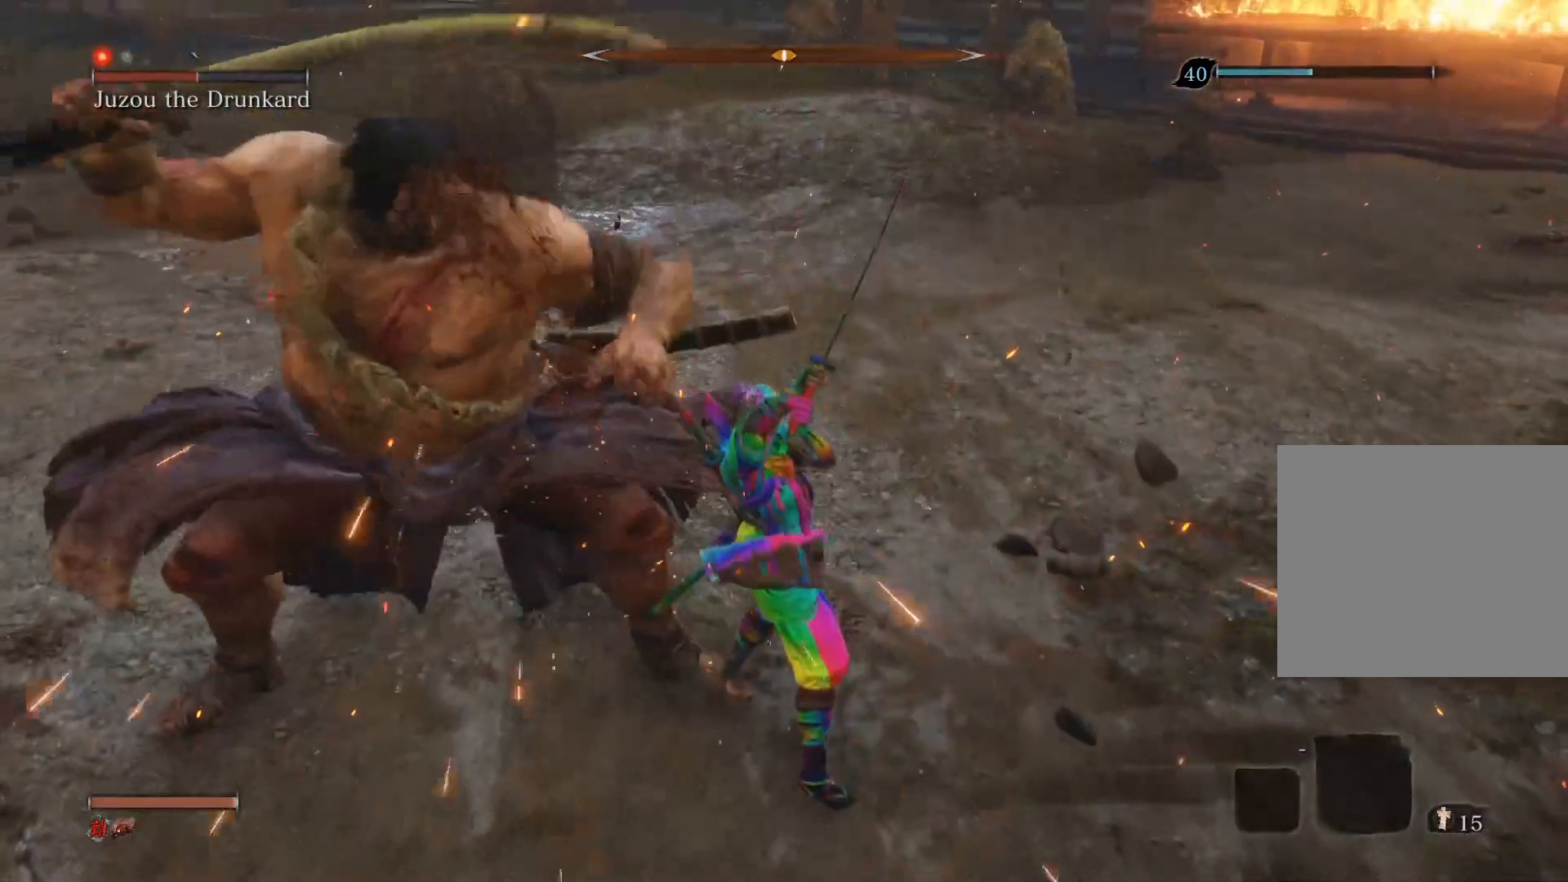
{"buttons": [], "left_stick": "down", "right_stick": "center", "events": []}
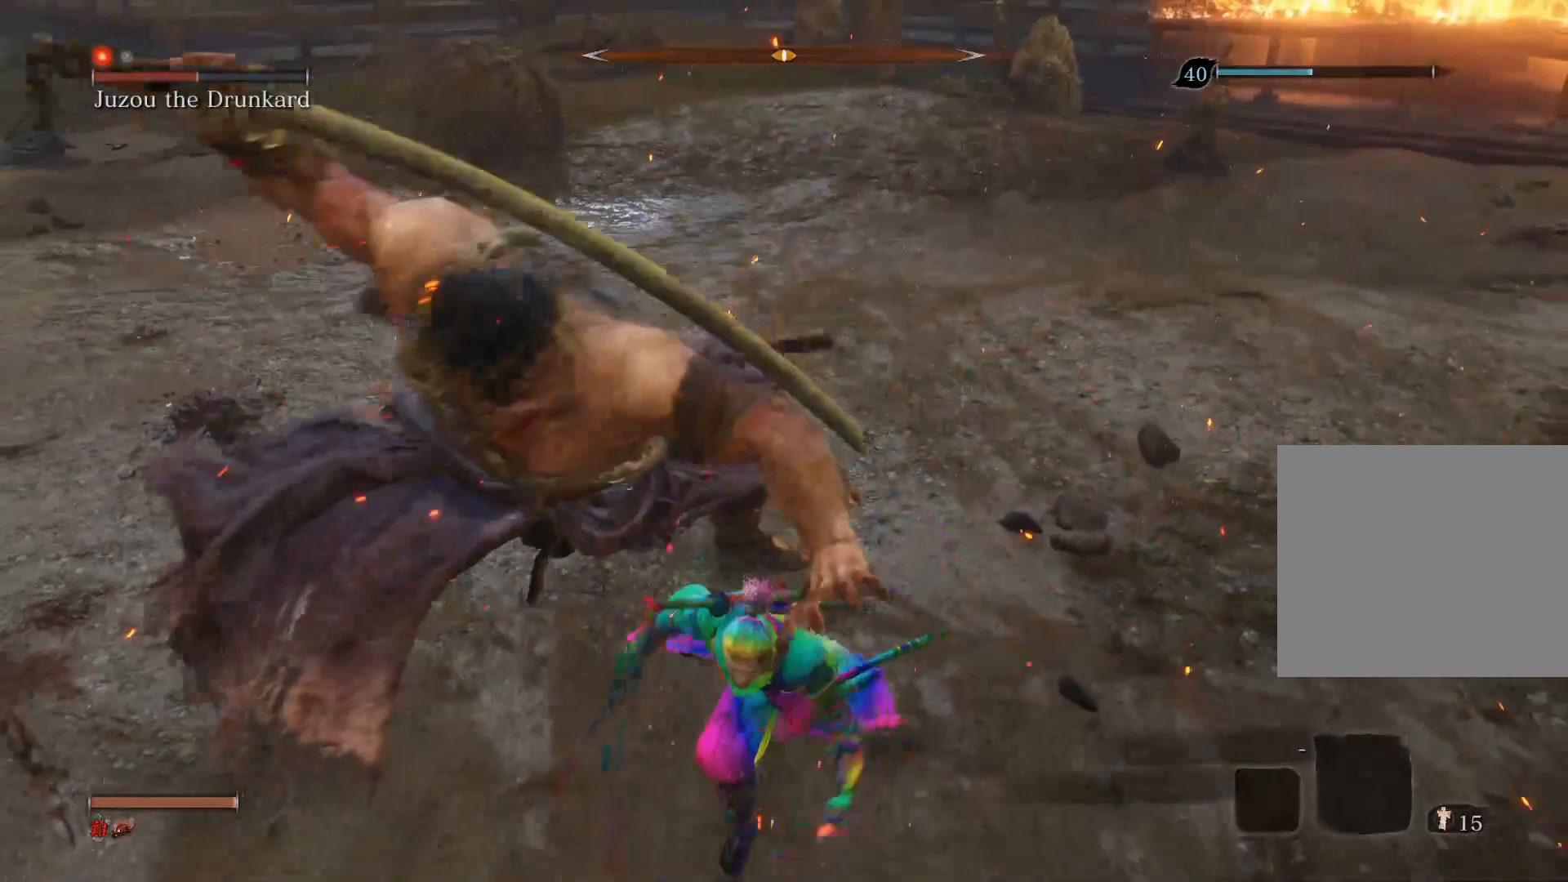
{"buttons": ["CIRCLE"], "left_stick": "up", "right_stick": "center", "events": [[150, "left_stick", "left"], [200, "left_stick", "up-left"], [350, "left_stick", "up"], [383, "CIRCLE", "down"]]}
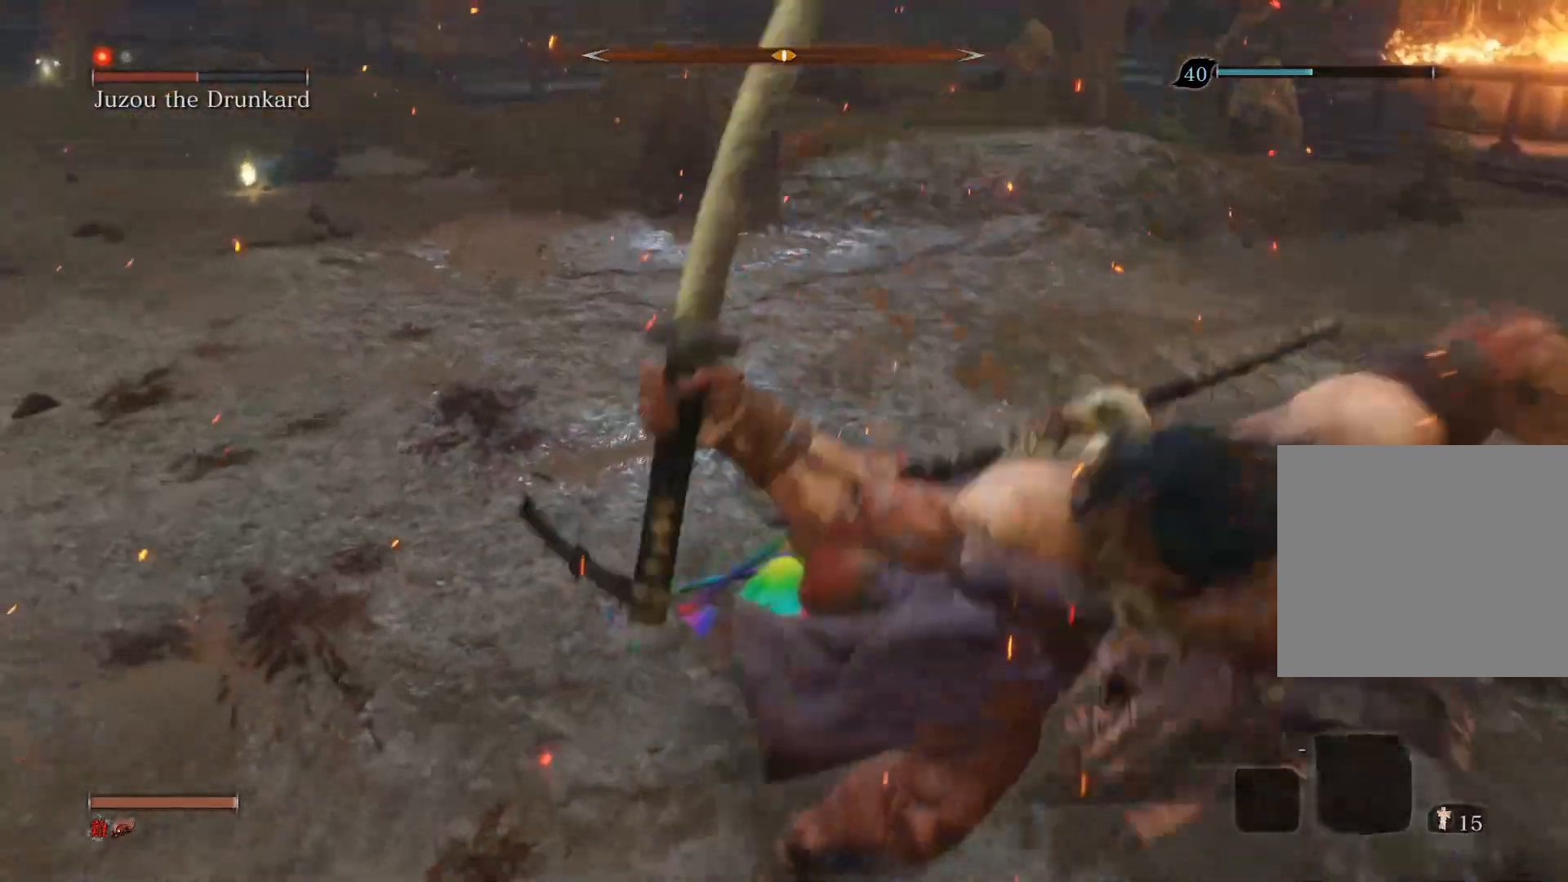
{"buttons": [], "left_stick": "up", "right_stick": "right", "events": [[17, "CIRCLE", "up"], [167, "right_stick", "right"], [233, "R1", "down"], [400, "R1", "up"]]}
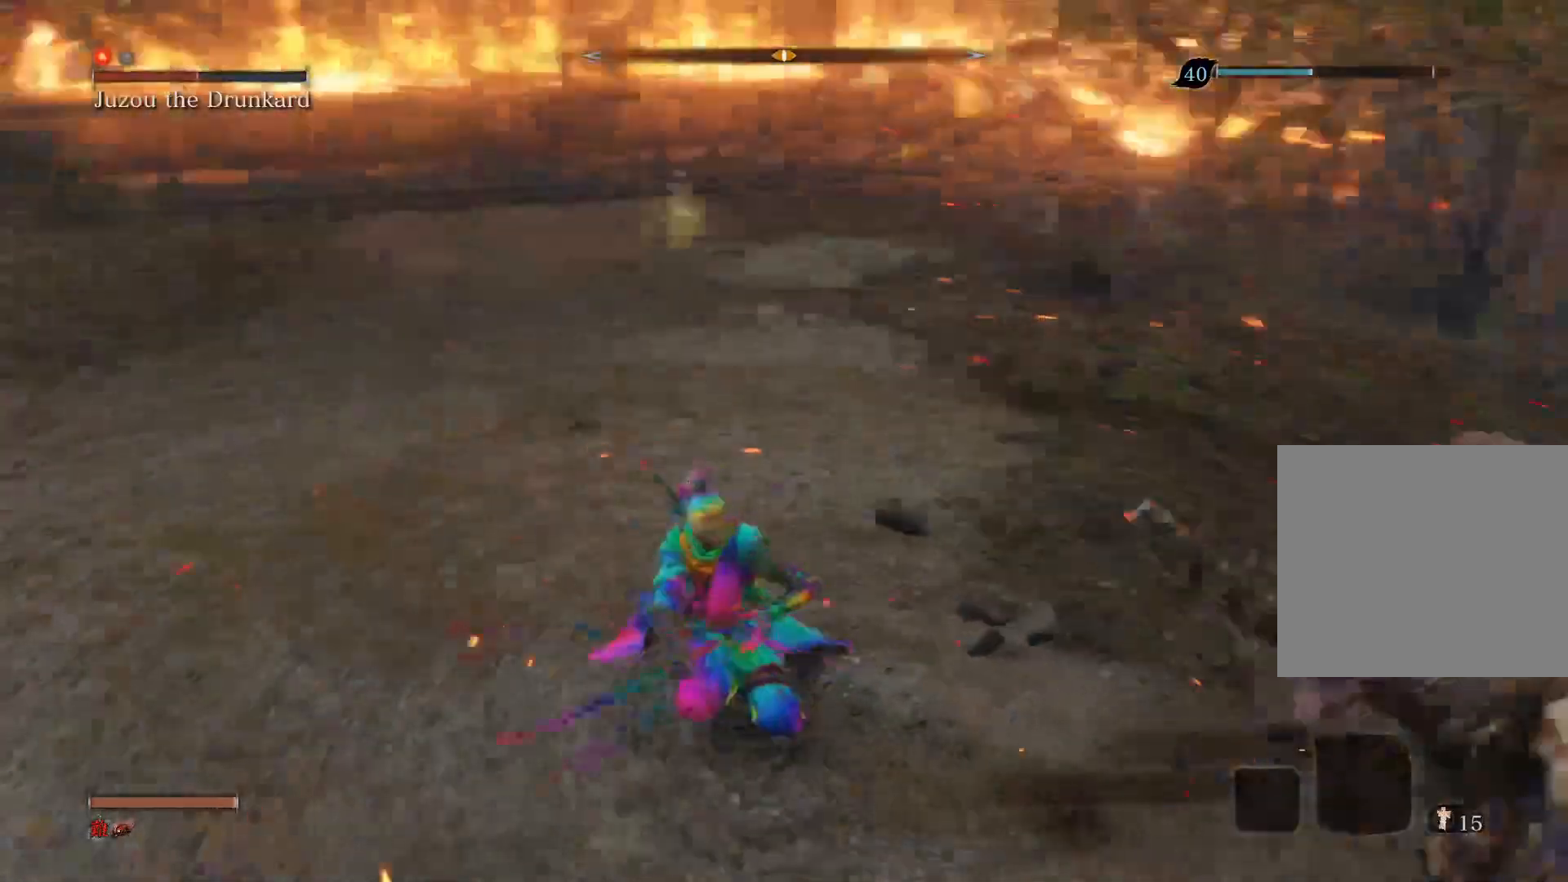
{"buttons": [], "left_stick": "down-right", "right_stick": "center", "events": [[50, "left_stick", "up-right"], [333, "left_stick", "right"], [417, "right_stick", "center"], [433, "left_stick", "down-right"]]}
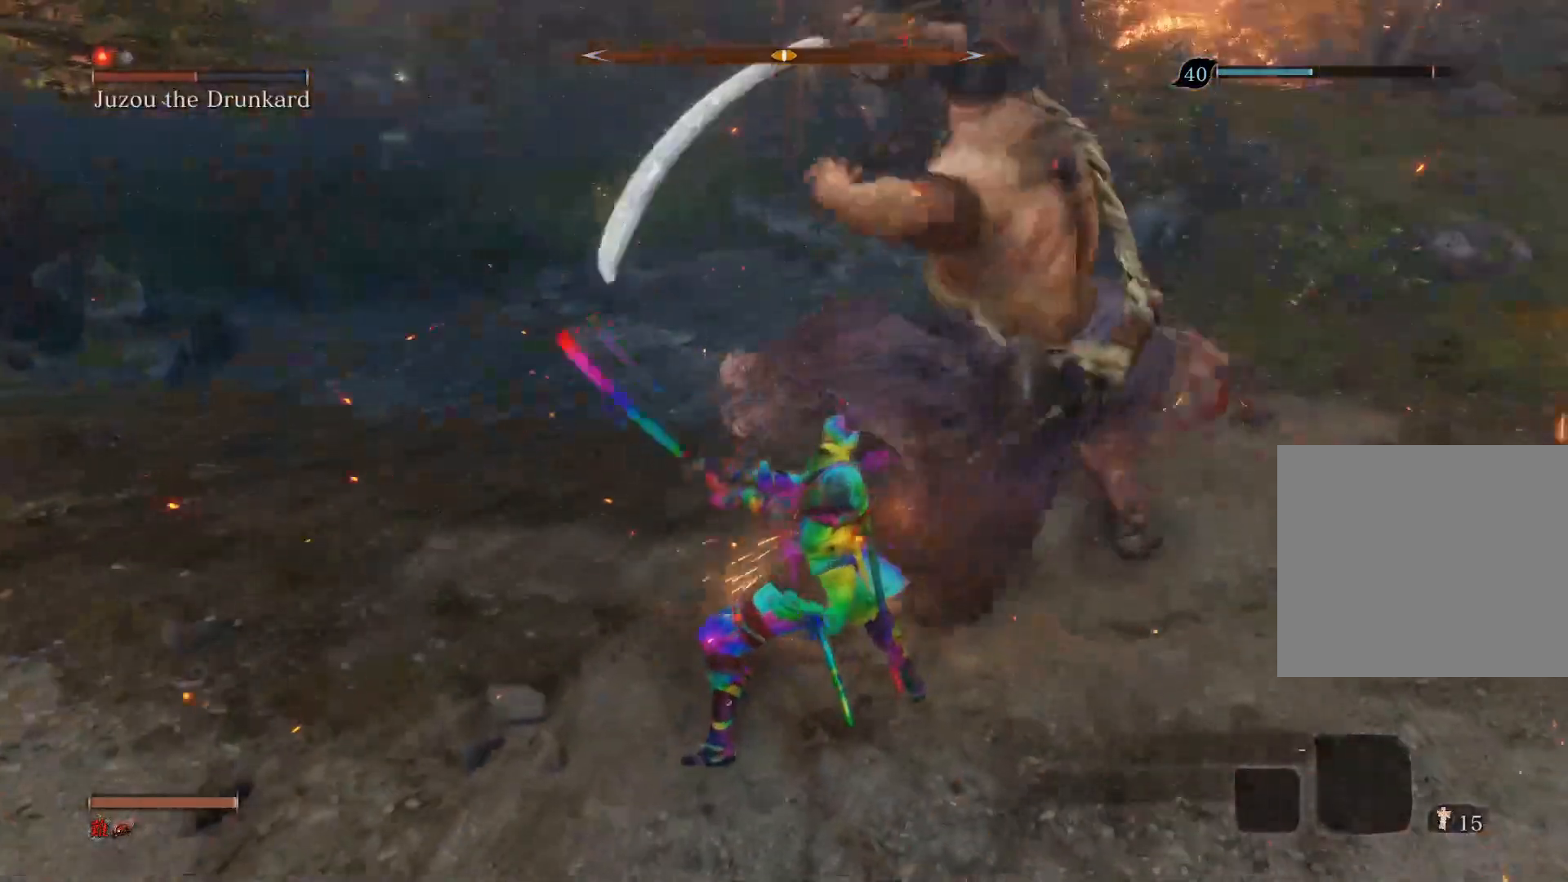
{"buttons": ["CIRCLE"], "left_stick": "down", "right_stick": "center", "events": [[33, "CIRCLE", "down"], [67, "left_stick", "down"]]}
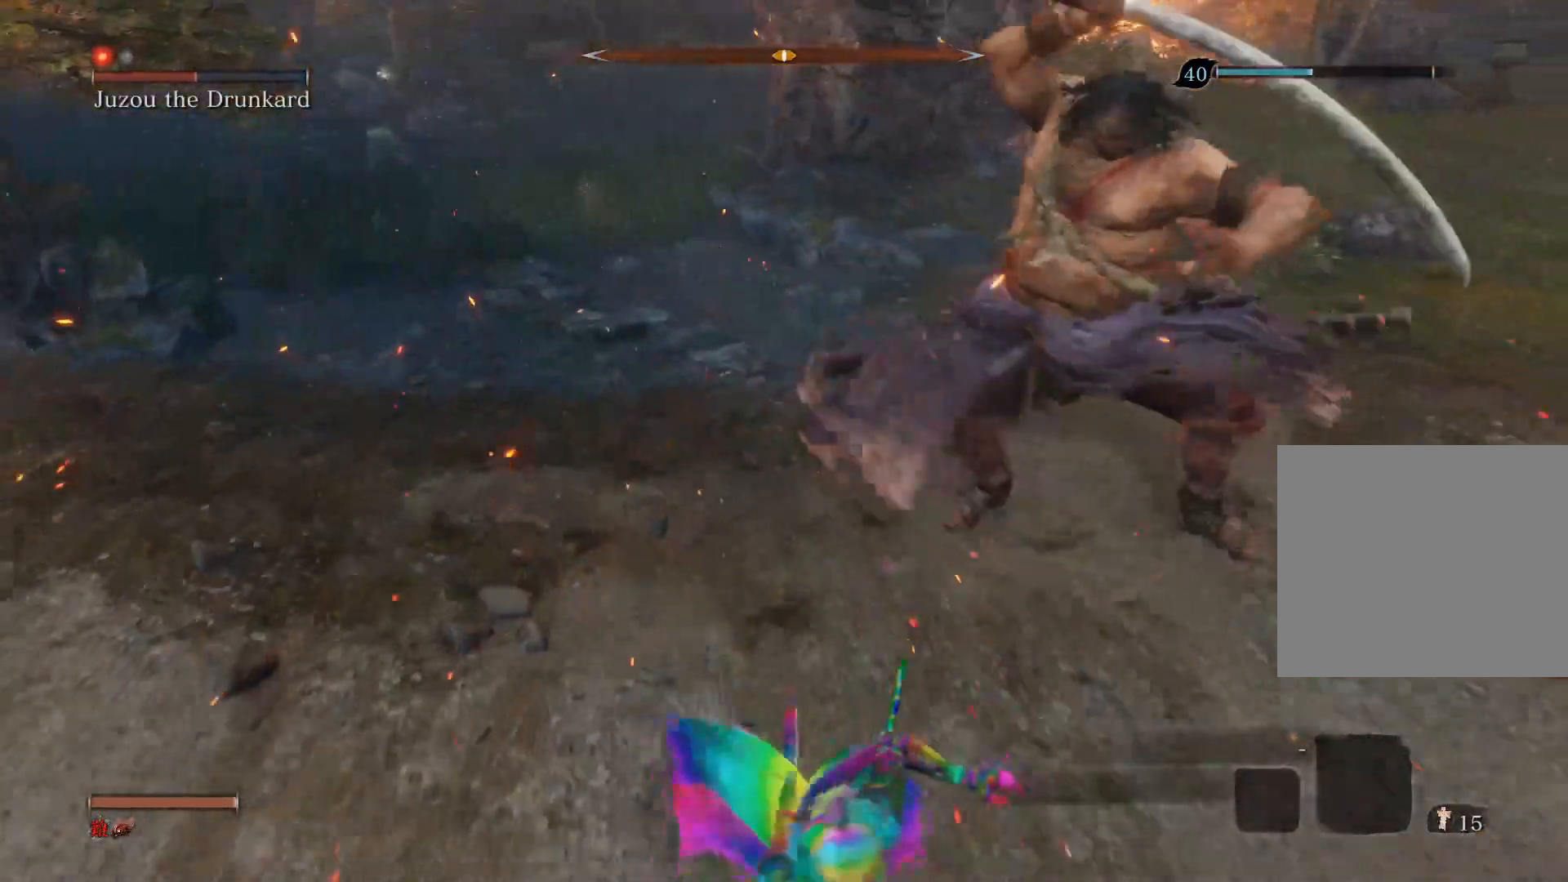
{"buttons": [], "left_stick": "down", "right_stick": "center", "events": [[167, "CIRCLE", "up"]]}
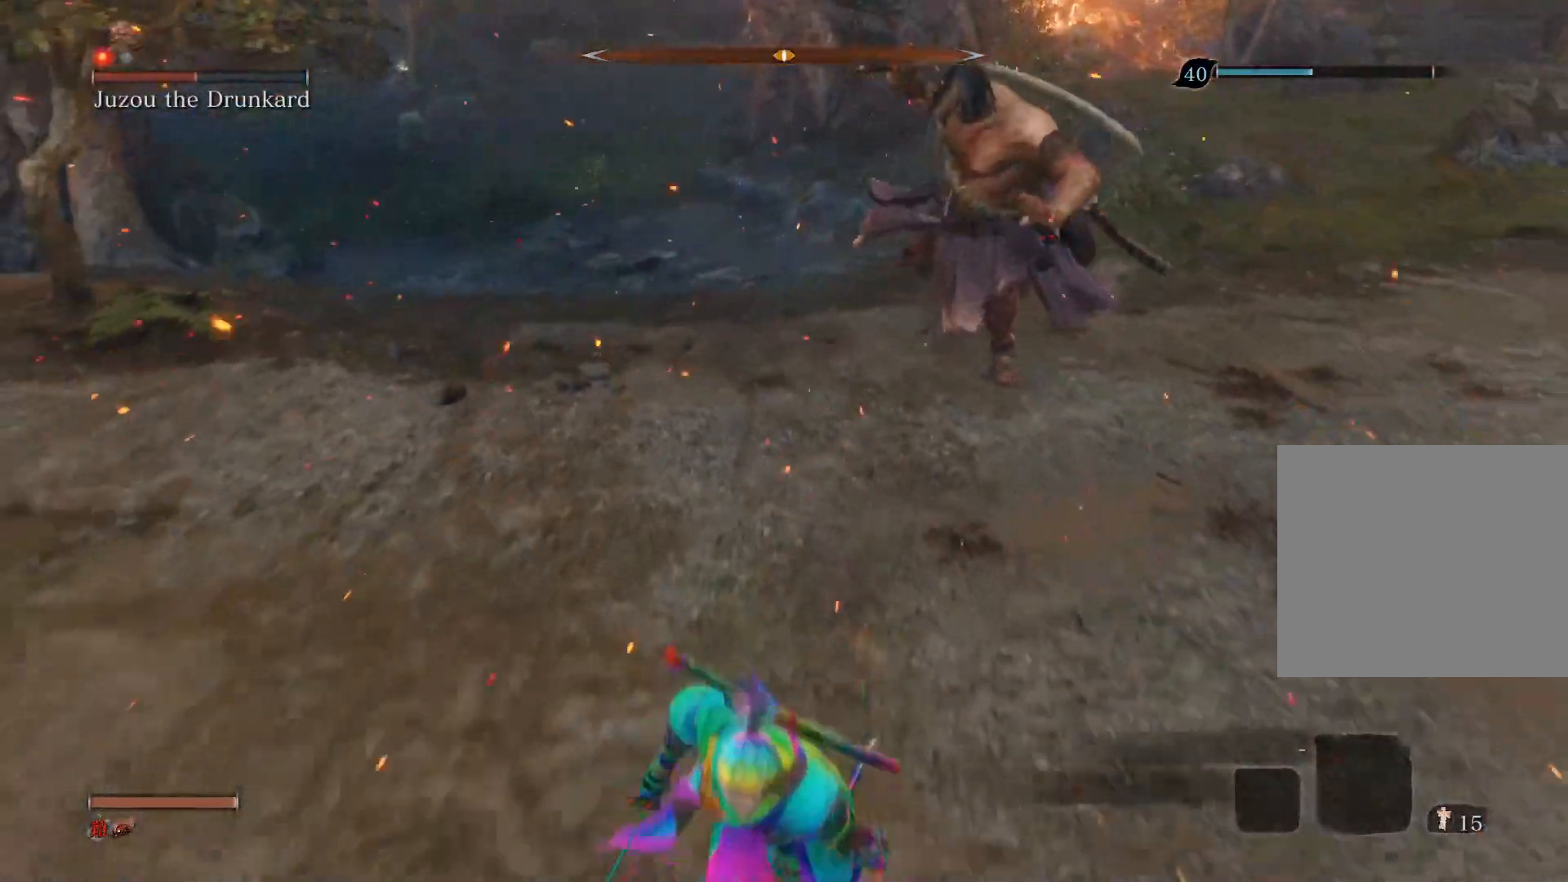
{"buttons": [], "left_stick": "up-right", "right_stick": "down", "events": [[450, "left_stick", "center"], [467, "right_stick", "down"], [500, "left_stick", "up-right"]]}
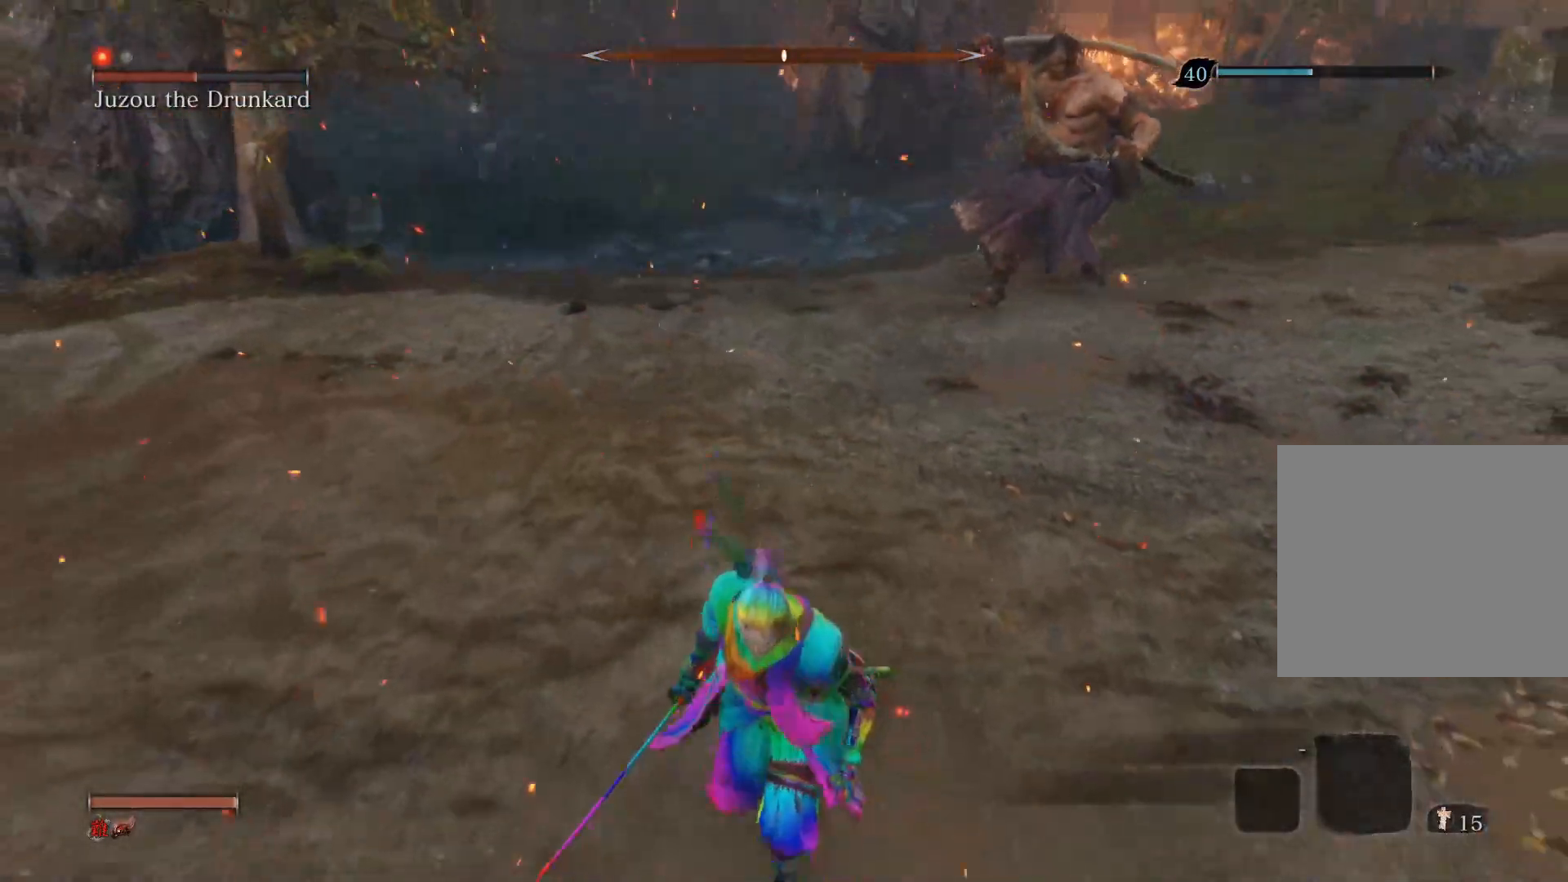
{"buttons": [], "left_stick": "up", "right_stick": "up-right", "events": [[200, "right_stick", "center"], [267, "left_stick", "up"], [400, "right_stick", "up-right"]]}
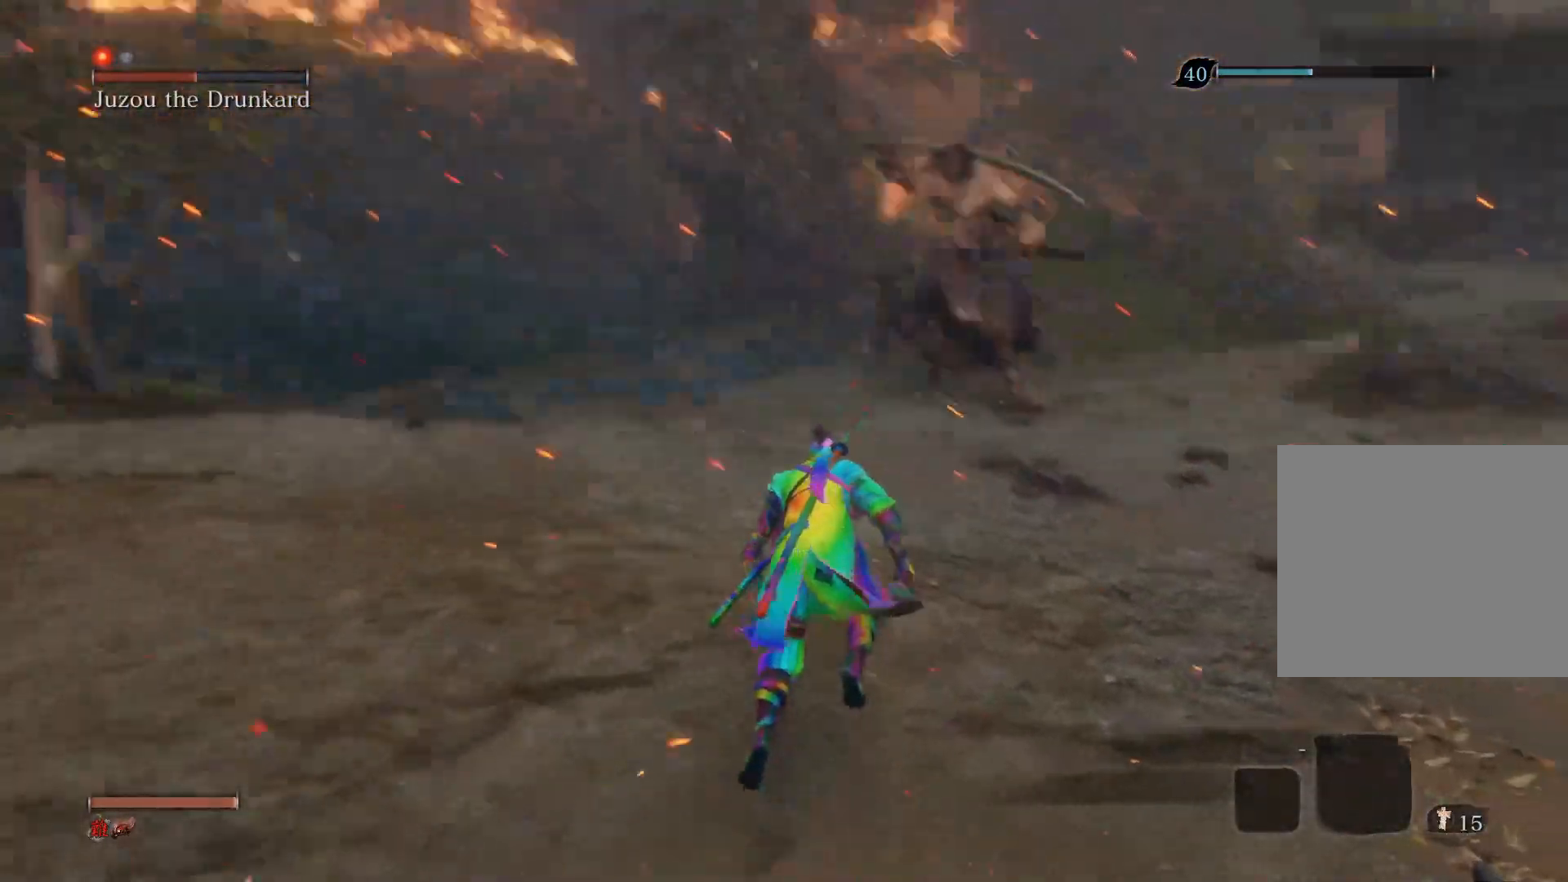
{"buttons": [], "left_stick": "center", "right_stick": "center", "events": [[83, "right_stick", "center"], [483, "left_stick", "center"]]}
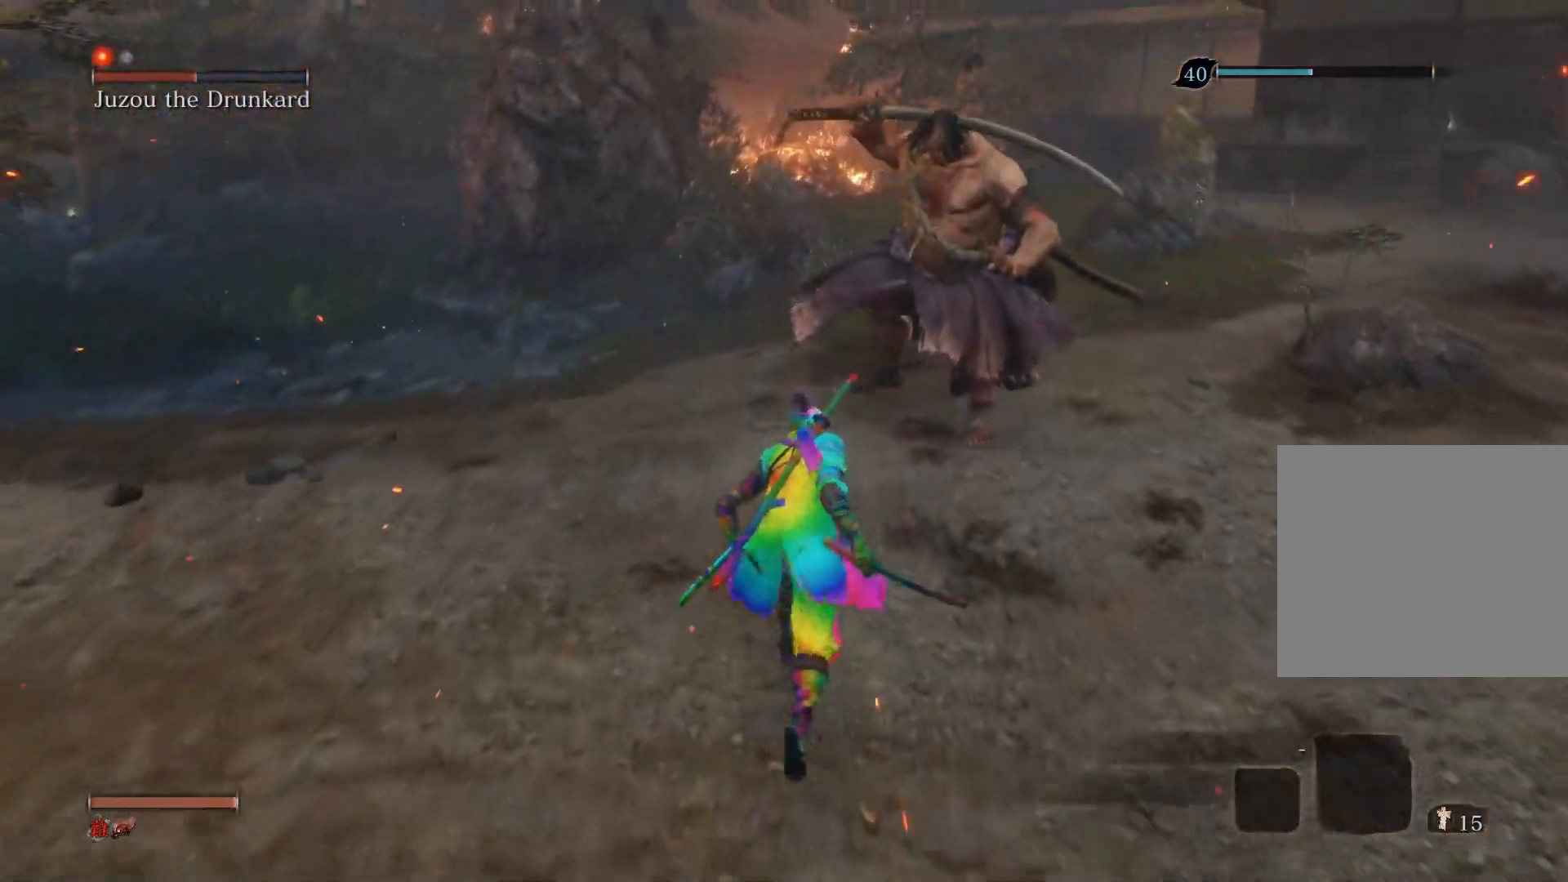
{"buttons": [], "left_stick": "up", "right_stick": "down-right", "events": [[367, "left_stick", "up"], [383, "right_stick", "down-right"]]}
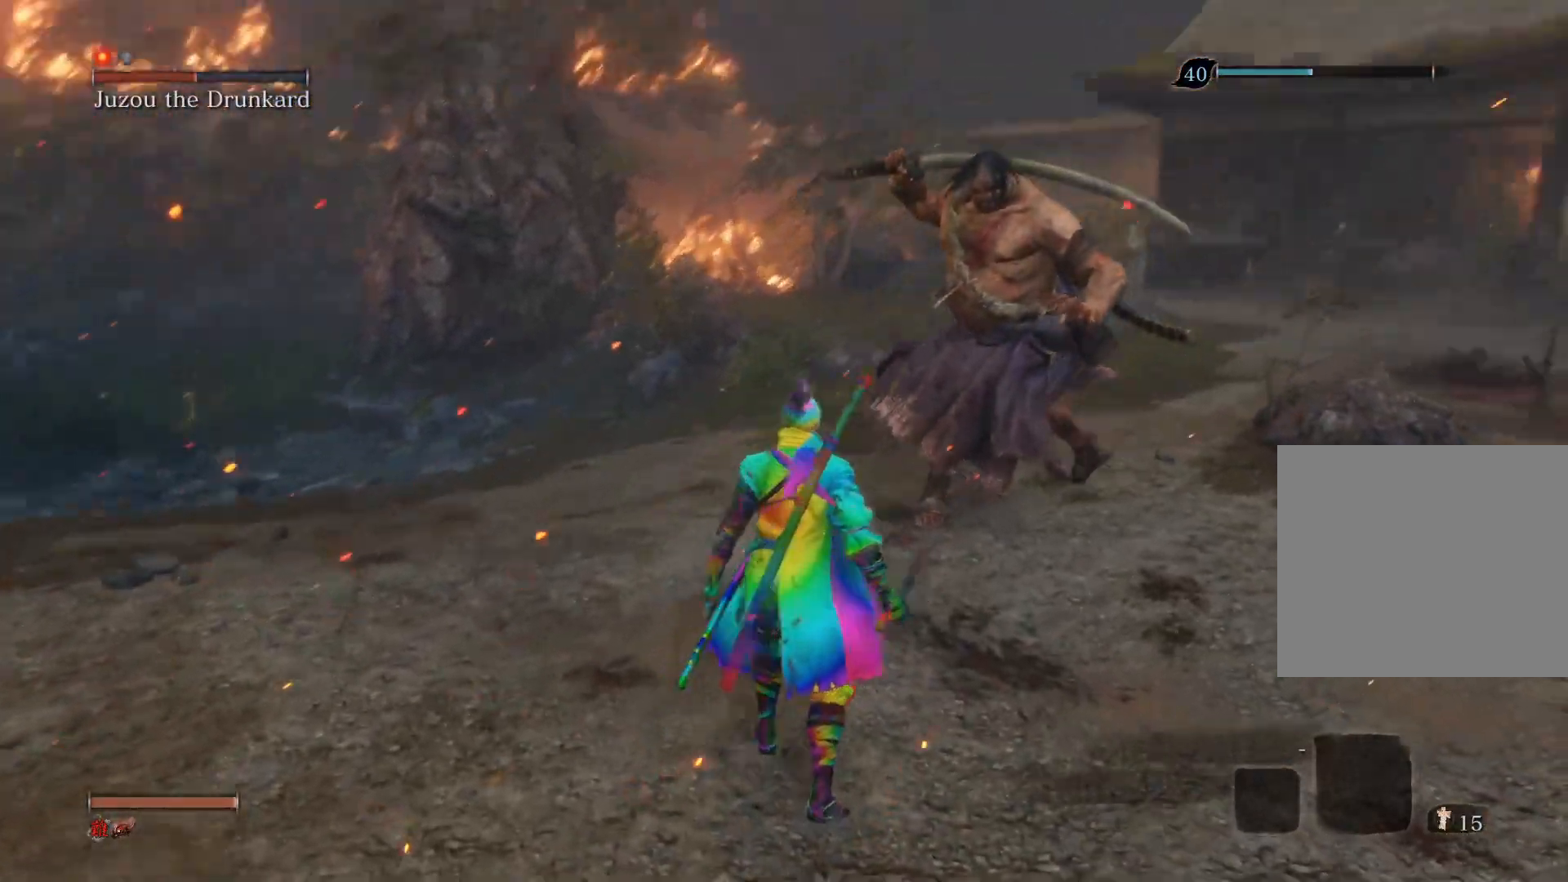
{"buttons": [], "left_stick": "right", "right_stick": "center", "events": [[100, "right_stick", "center"], [217, "left_stick", "up-right"], [400, "left_stick", "right"]]}
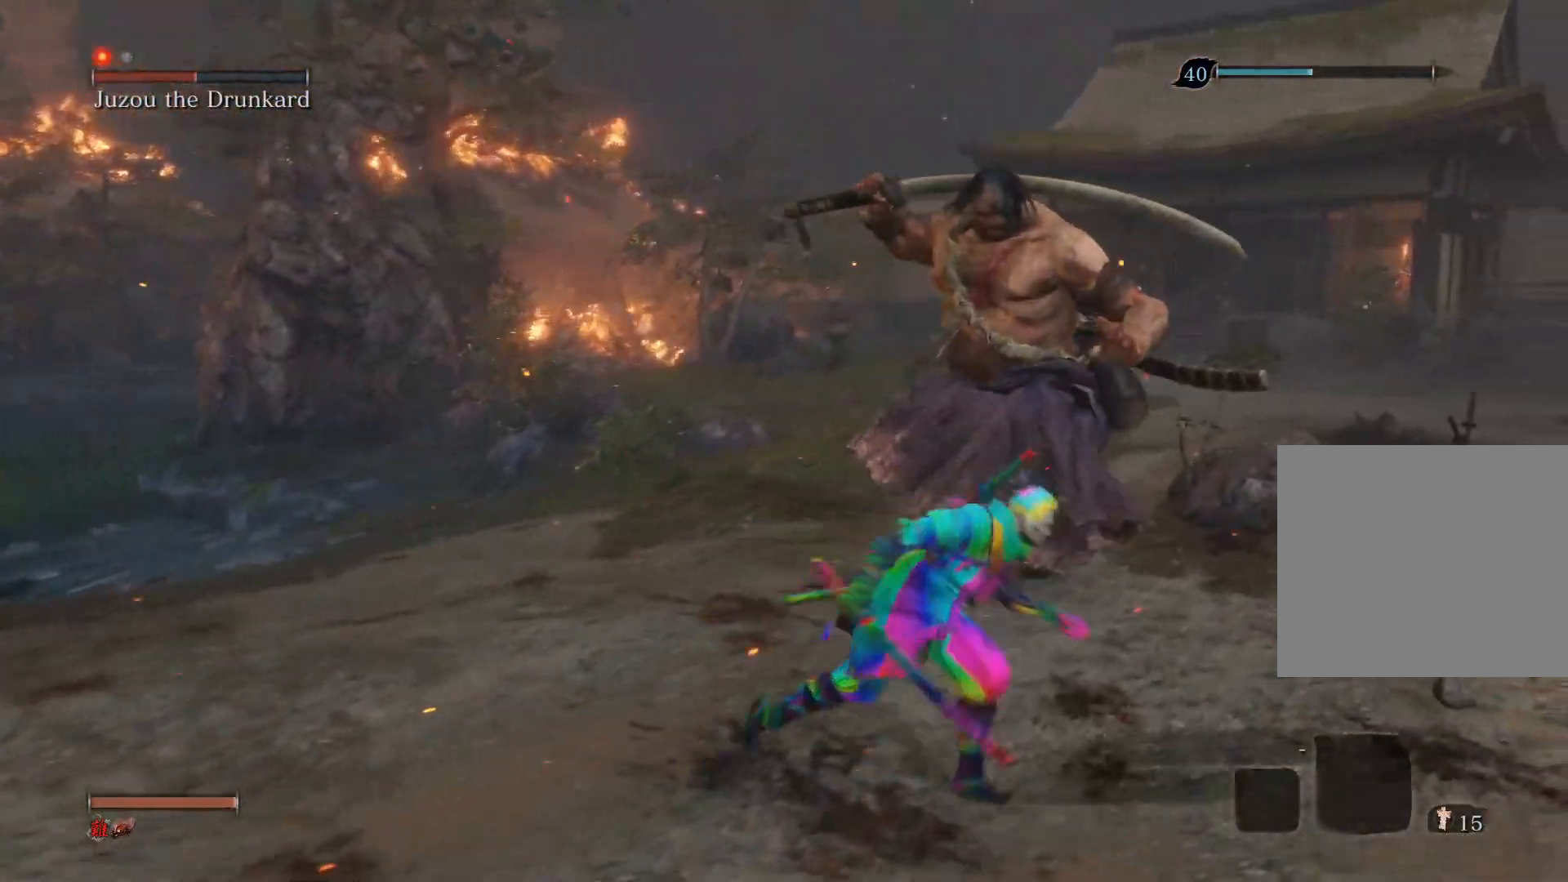
{"buttons": [], "left_stick": "down", "right_stick": "center", "events": [[17, "left_stick", "down-right"], [150, "left_stick", "down"]]}
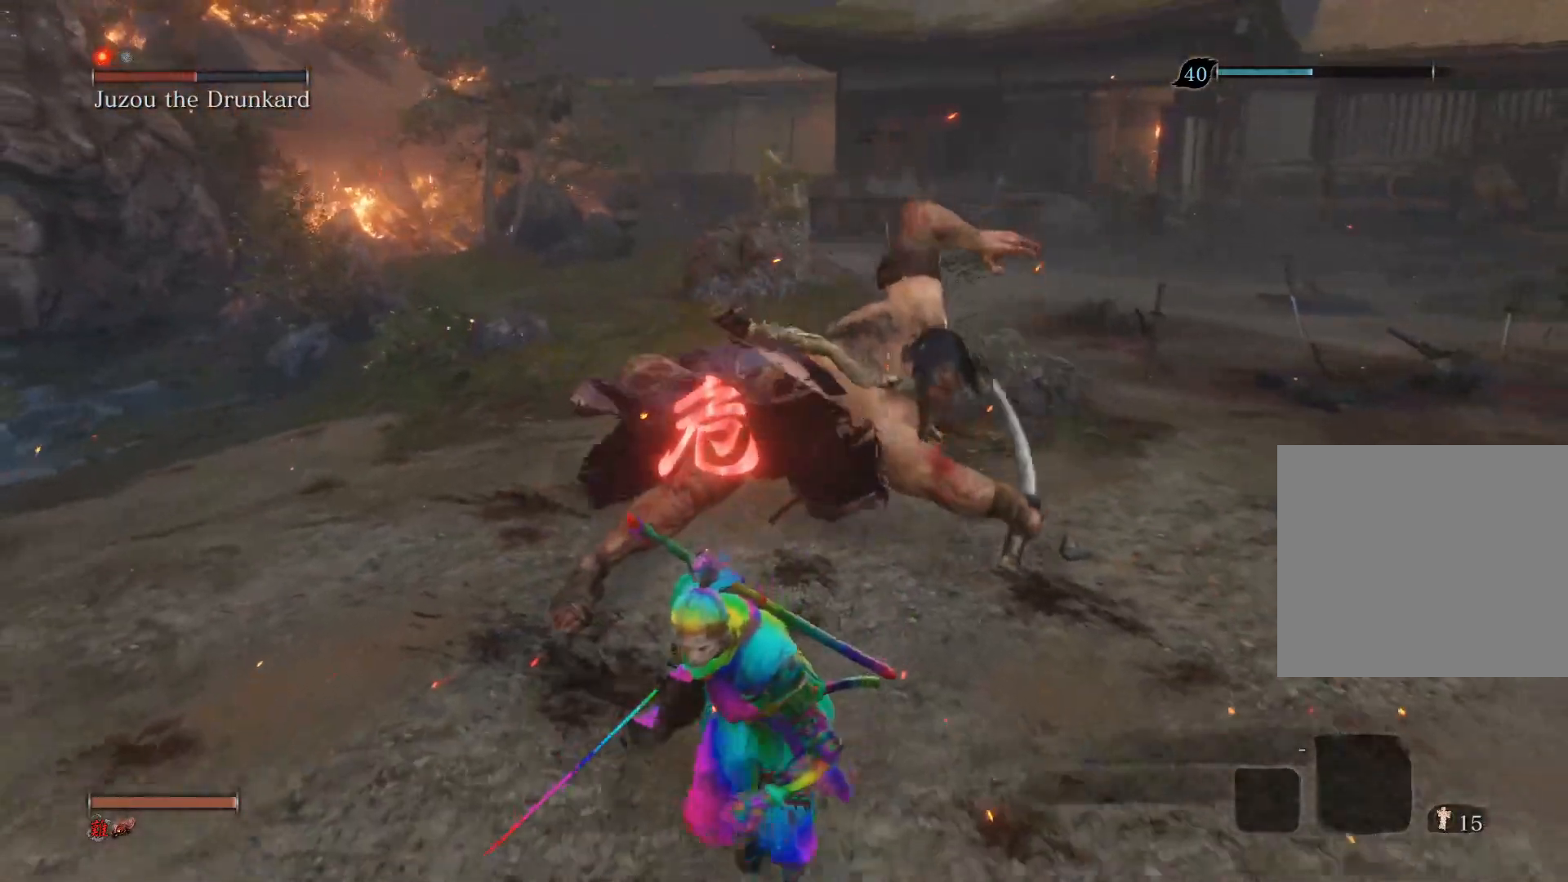
{"buttons": [], "left_stick": "down", "right_stick": "center", "events": []}
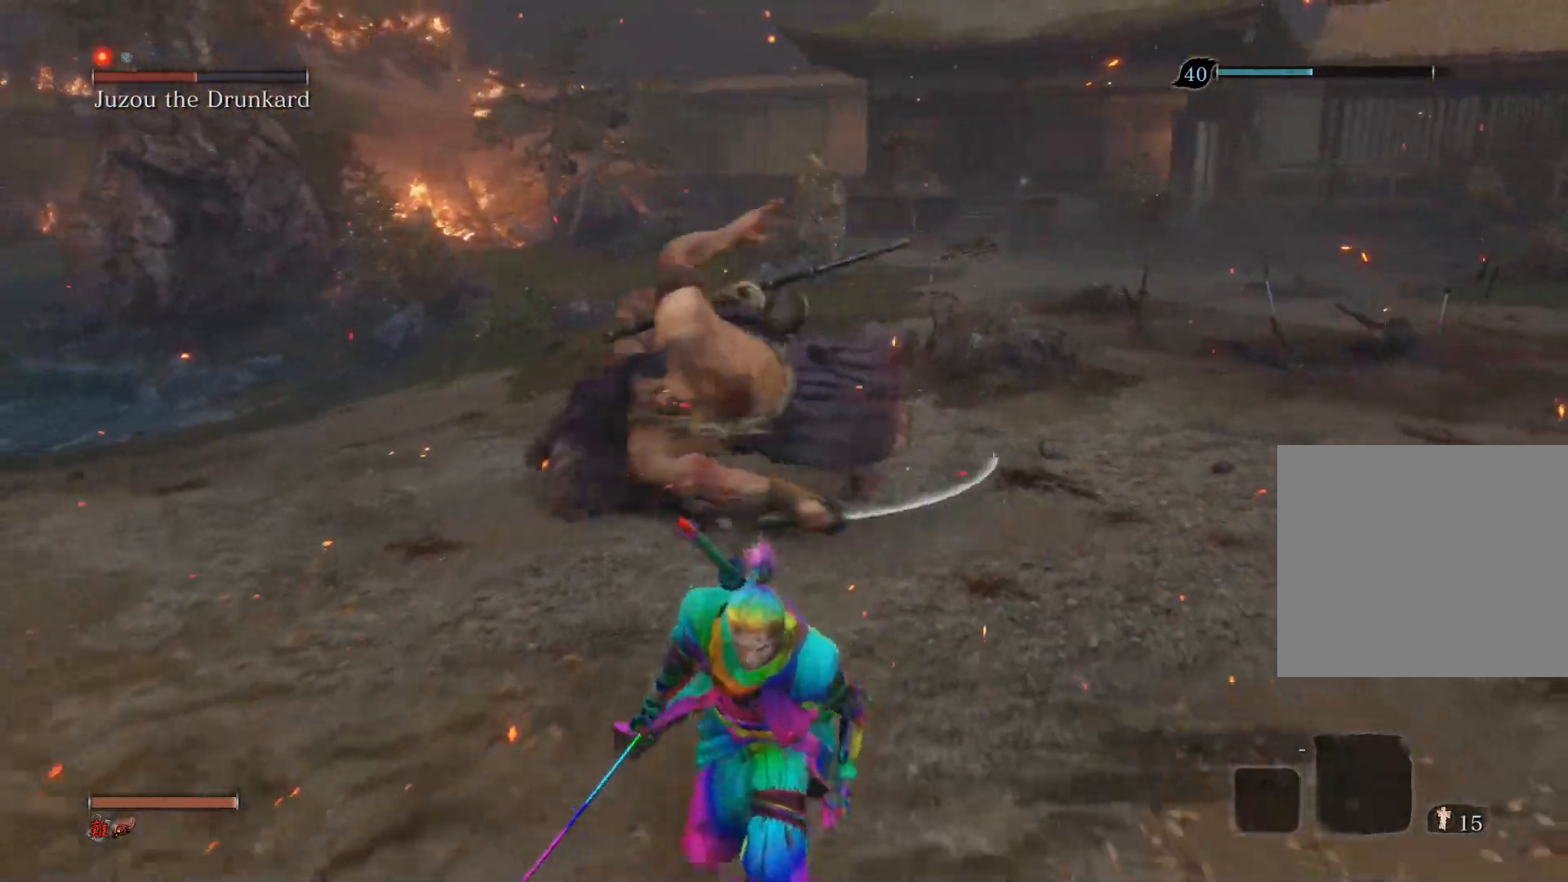
{"buttons": [], "left_stick": "up", "right_stick": "center", "events": [[200, "left_stick", "right"], [317, "left_stick", "up"]]}
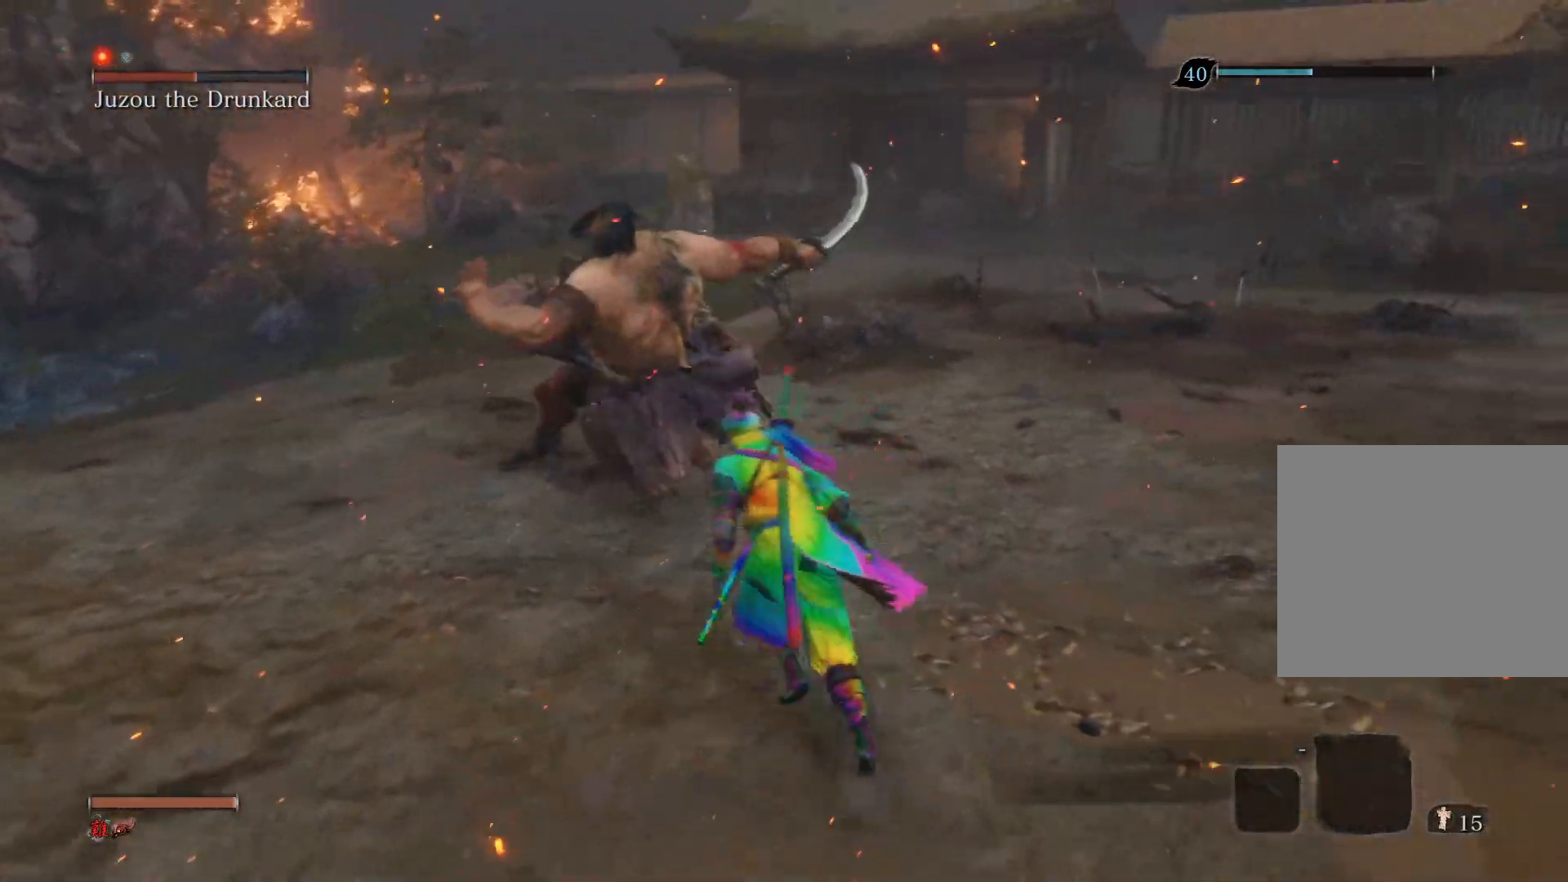
{"buttons": [], "left_stick": "up", "right_stick": "center", "events": [[100, "R1", "down"], [267, "R1", "up"]]}
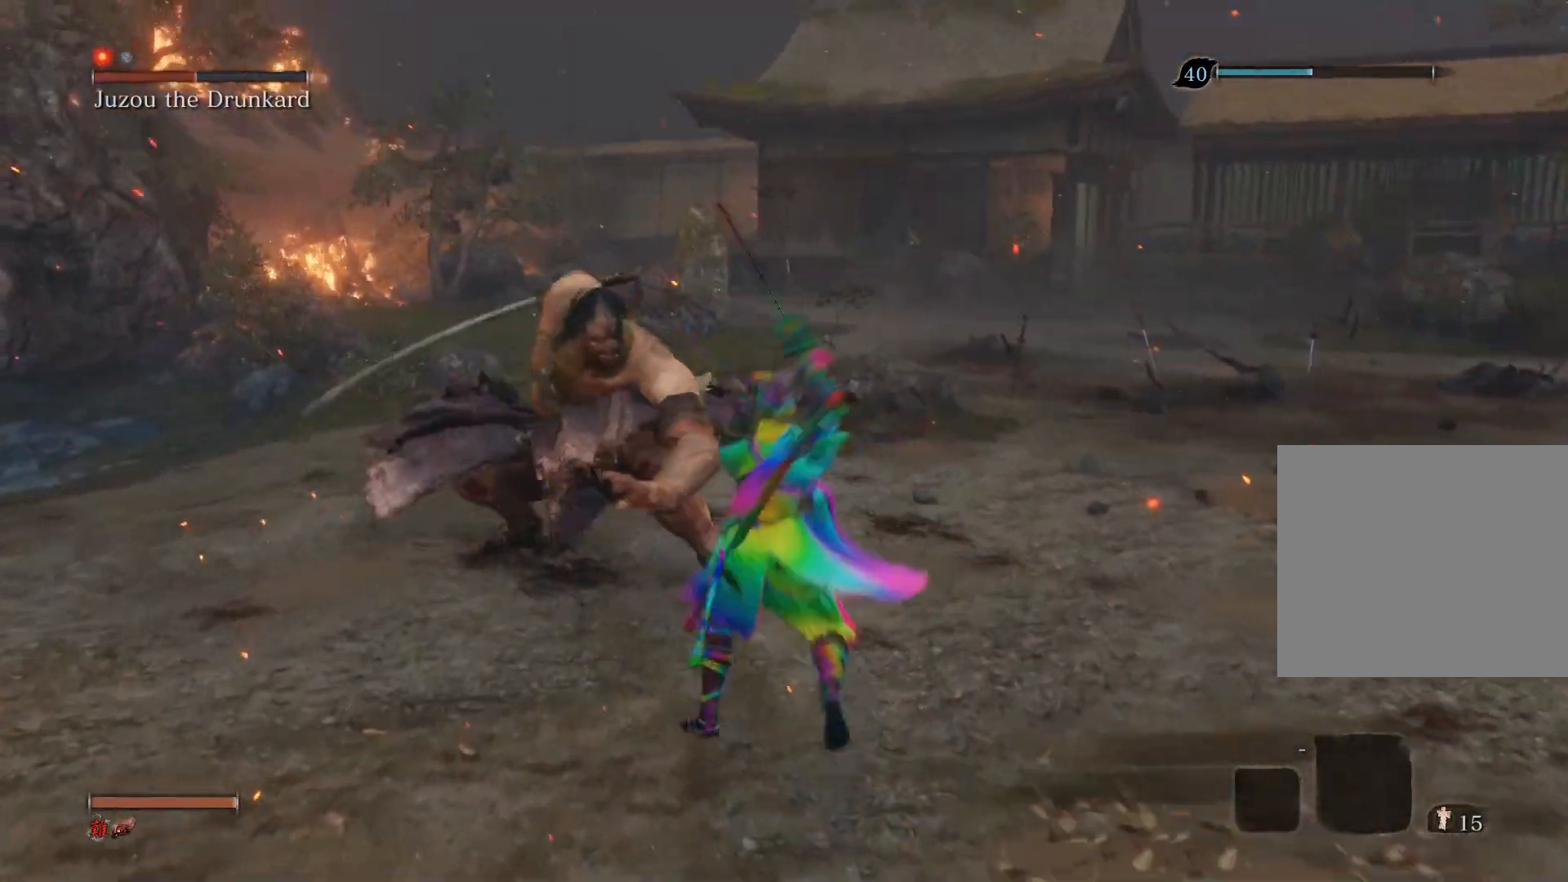
{"buttons": [], "left_stick": "down", "right_stick": "up-left", "events": [[283, "left_stick", "center"], [333, "left_stick", "down-right"], [400, "right_stick", "left"], [433, "left_stick", "down"], [500, "right_stick", "up-left"]]}
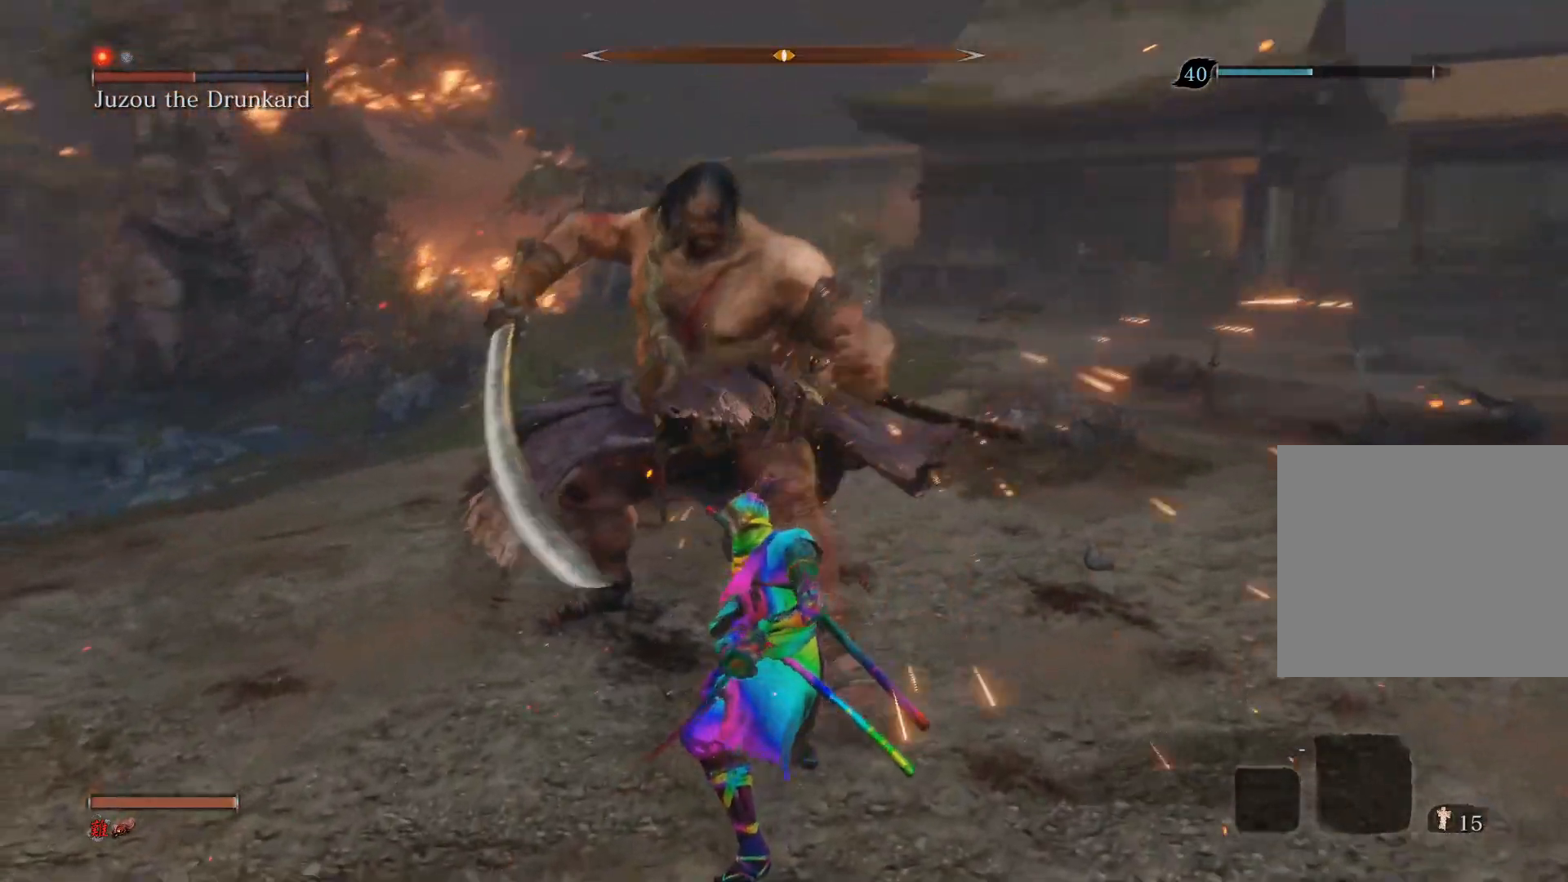
{"buttons": [], "left_stick": "down", "right_stick": "center", "events": [[150, "right_stick", "center"]]}